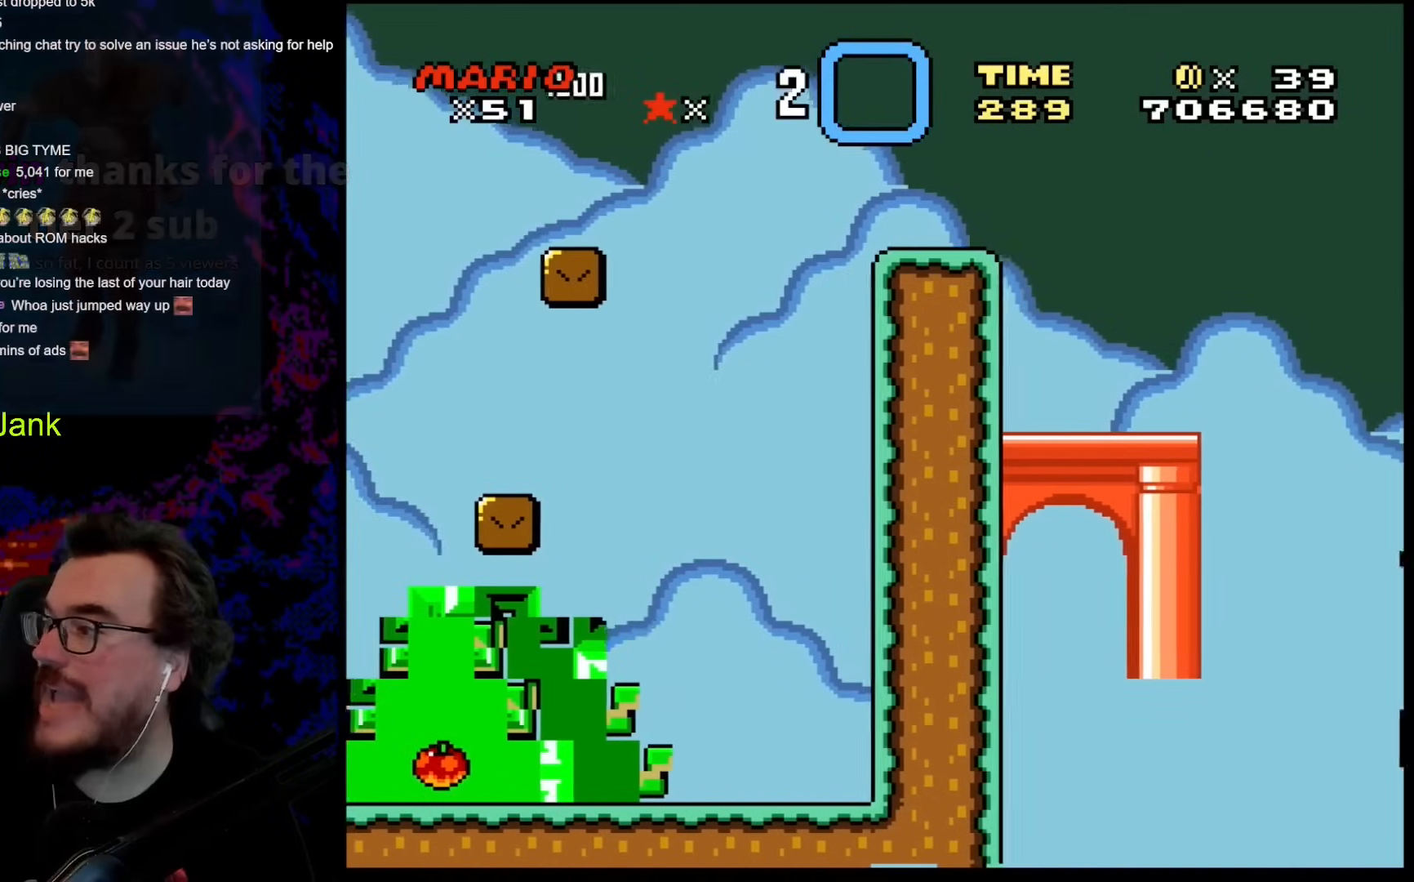
Gameplay with a controller (Nintendo layout); each line is a JSON object with the inputs held at the frame after it. "events" lists button and stick changes between this image and that frame as [ms after this image, input, new state], when the widget could be followed in between. Not read: L3 R3.
{"buttons": ["Y"], "events": [[68, "B", "up"], [137, "DPAD_LEFT", "down"], [137, "DPAD_RIGHT", "up"], [256, "DPAD_LEFT", "up"]]}
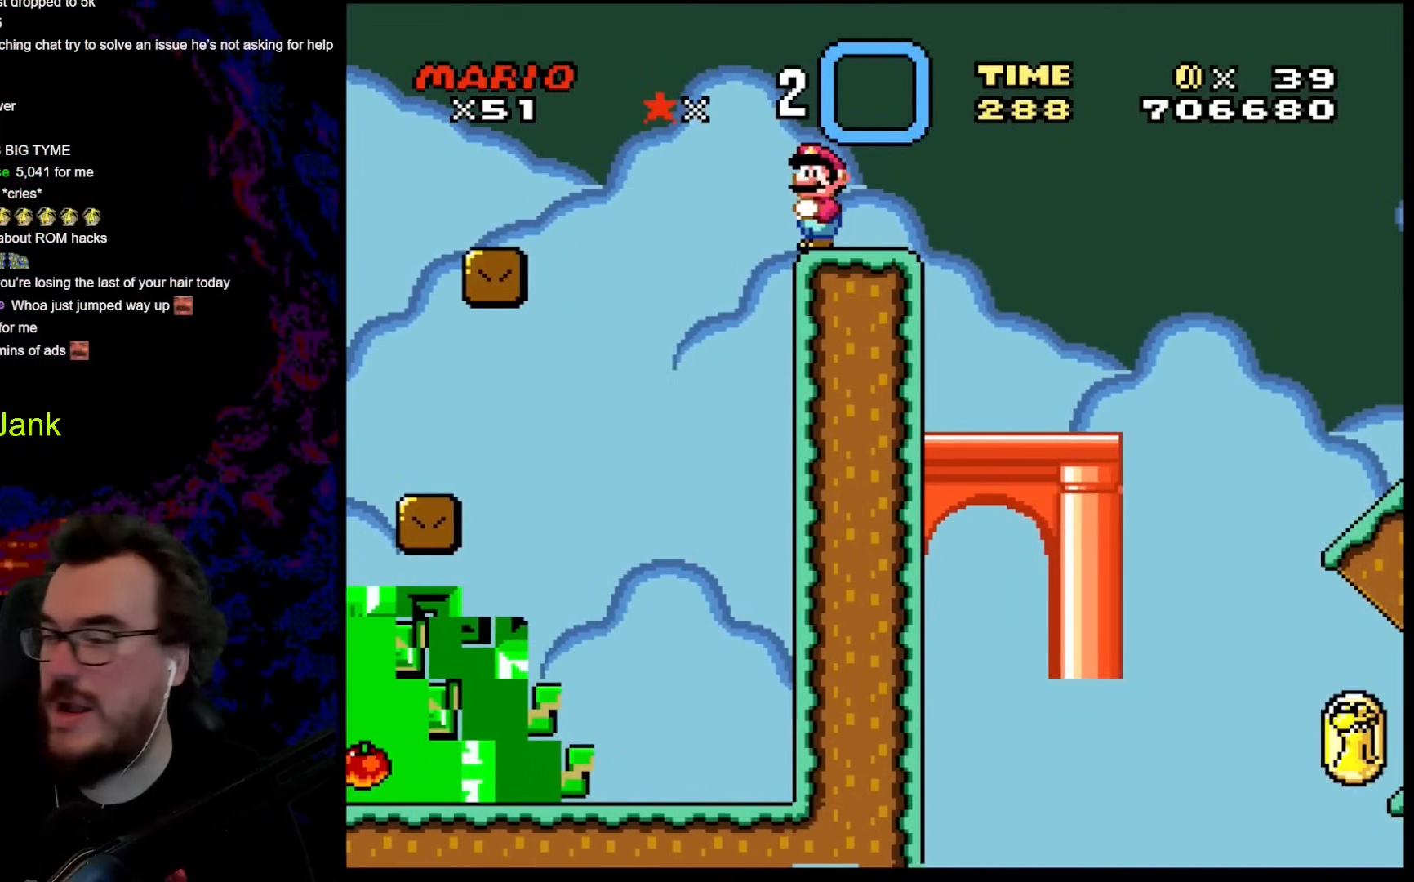
{"buttons": ["Y"], "events": []}
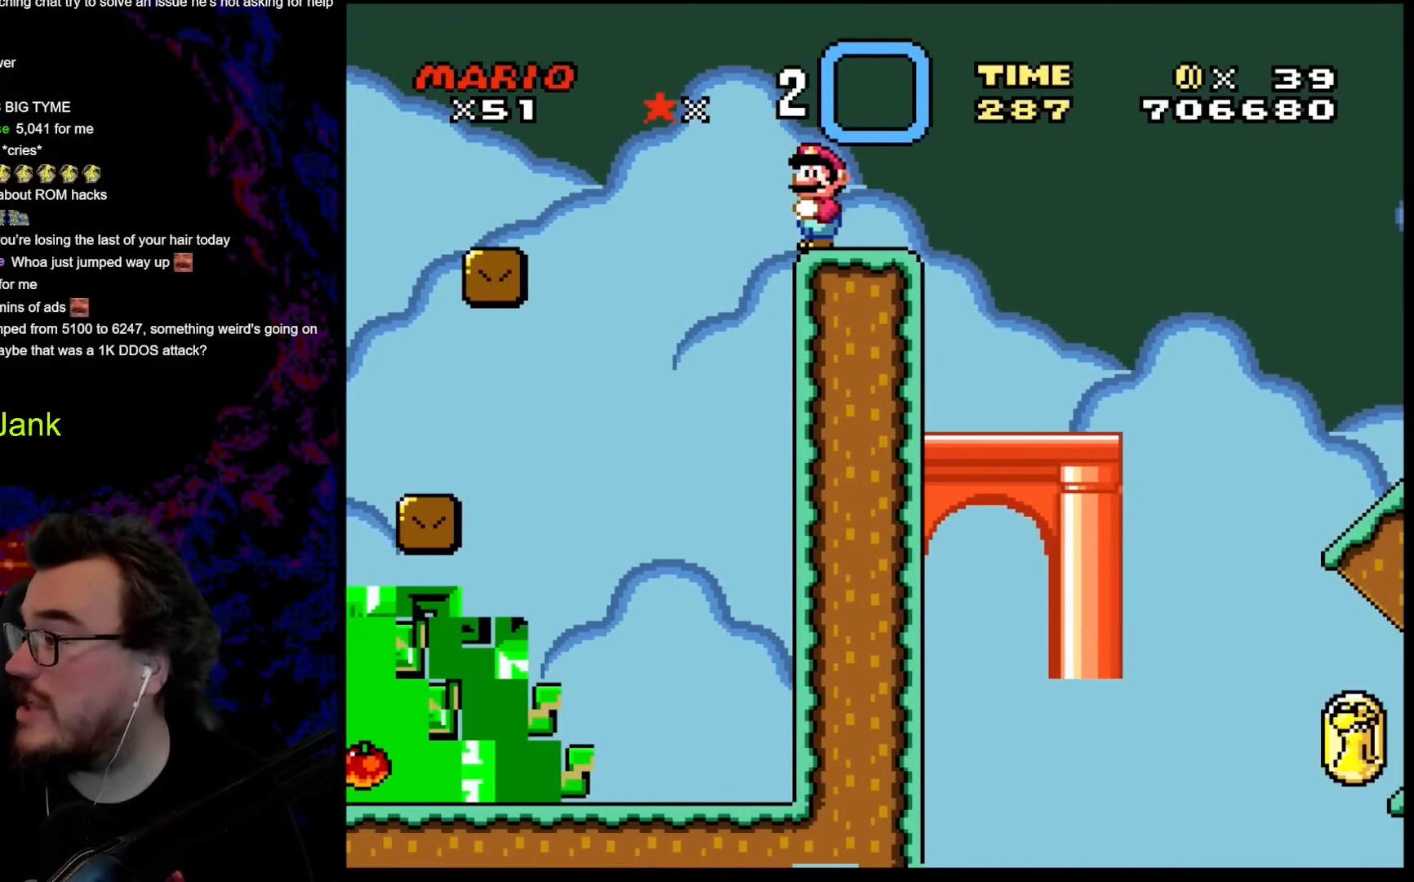
{"buttons": ["Y"], "events": []}
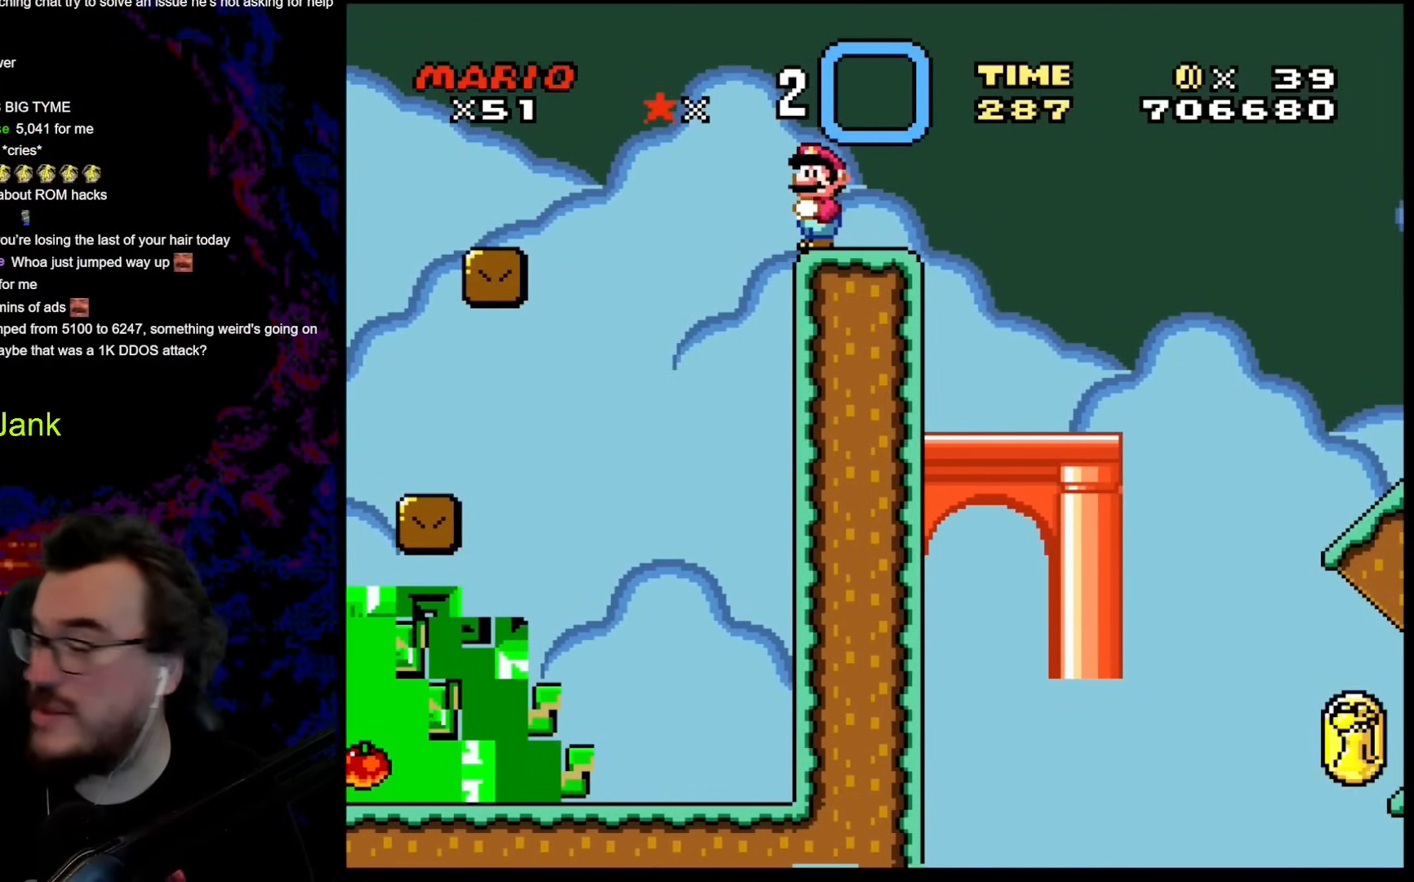
{"buttons": ["X", "DPAD_RIGHT"], "events": [[17, "Y", "up"], [51, "X", "down"], [137, "DPAD_RIGHT", "down"]]}
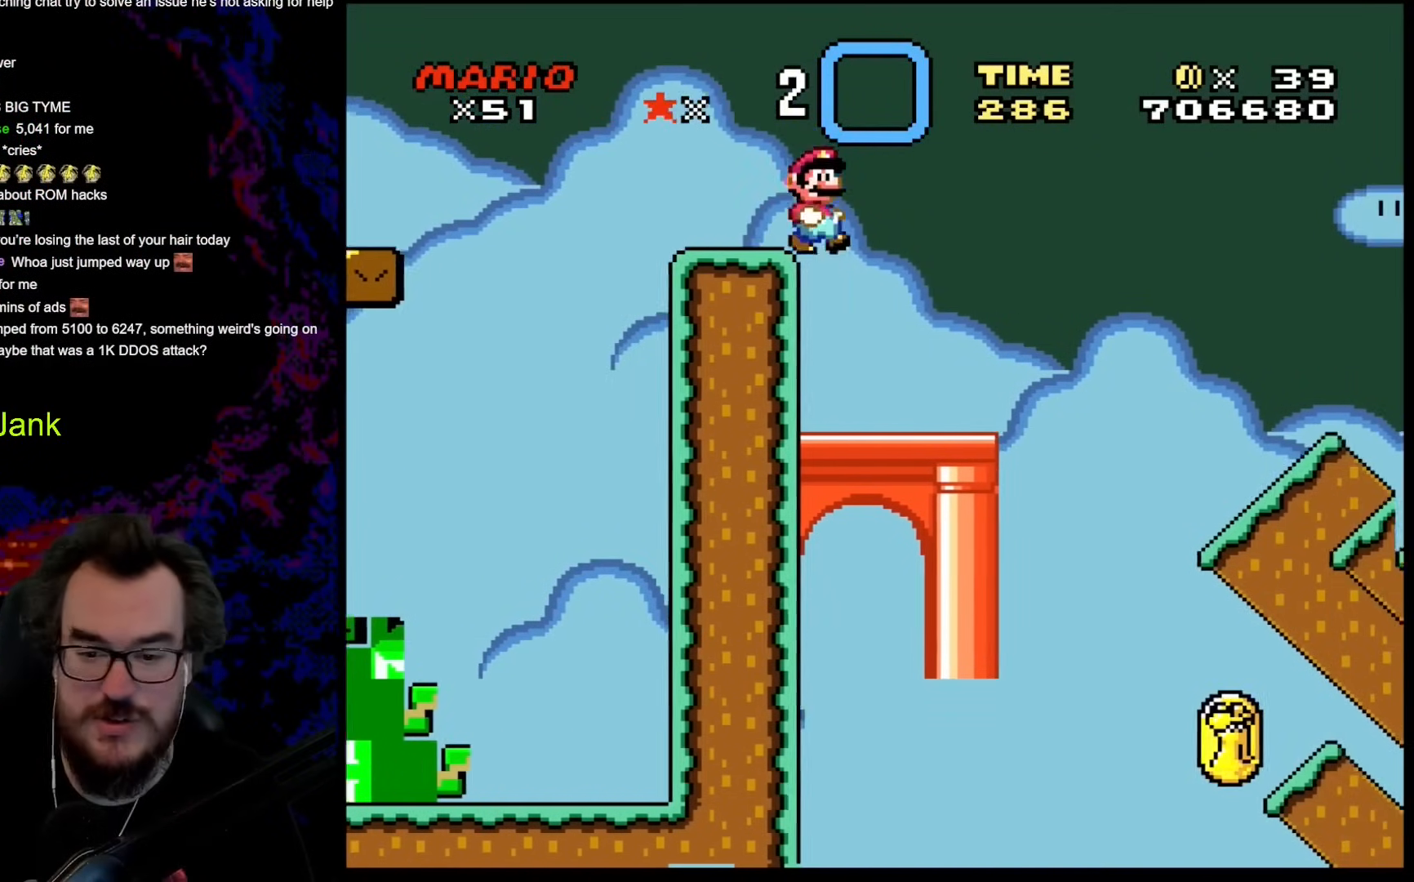
{"buttons": ["B", "Y", "DPAD_RIGHT"], "events": [[137, "DPAD_RIGHT", "up"], [154, "DPAD_LEFT", "down"], [325, "DPAD_LEFT", "up"], [342, "X", "up"], [376, "DPAD_RIGHT", "down"], [427, "Y", "down"], [479, "B", "down"]]}
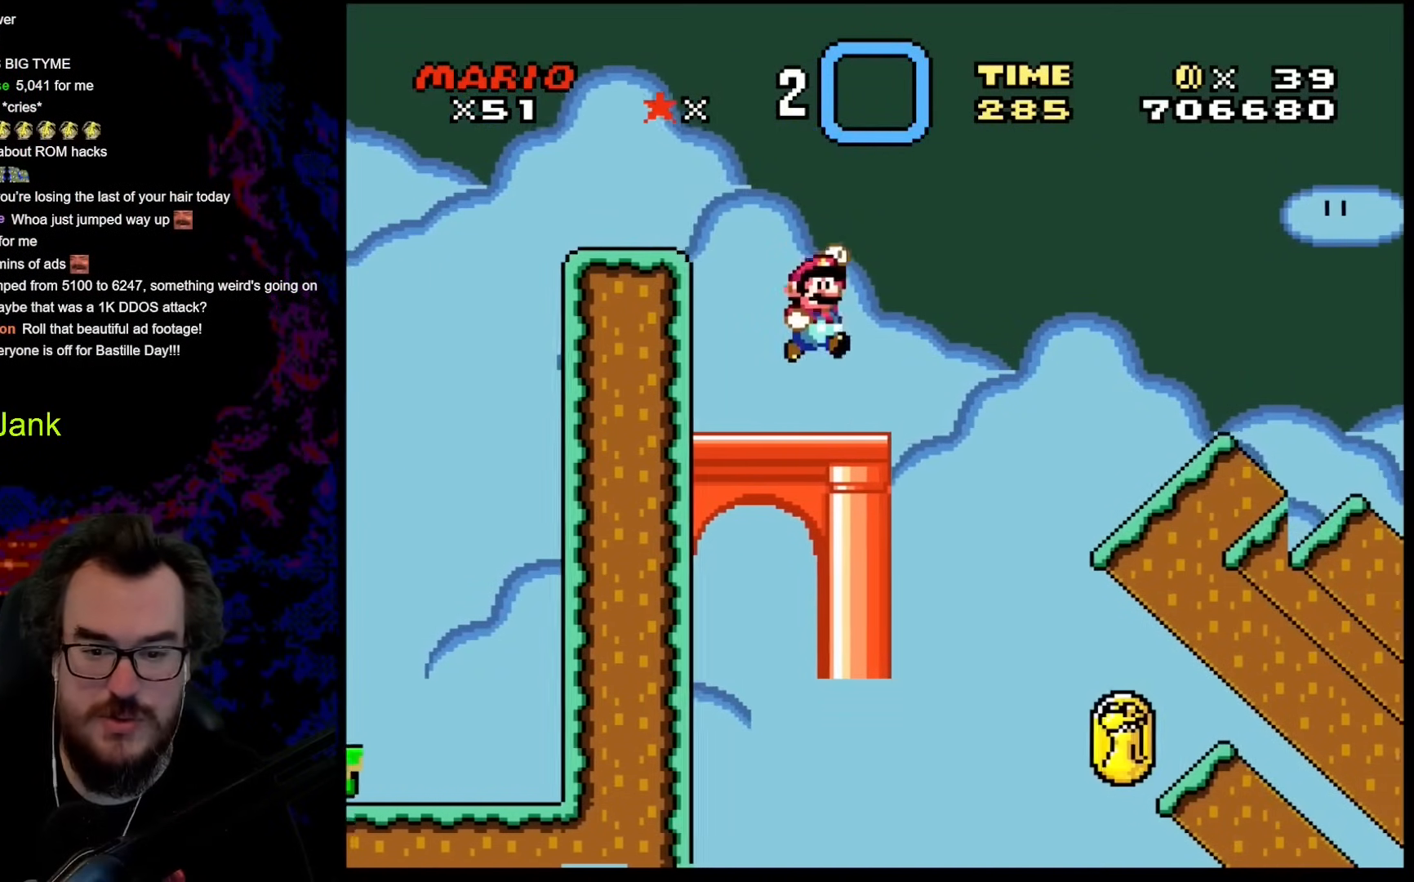
{"buttons": ["Y", "DPAD_RIGHT"], "events": [[205, "B", "up"]]}
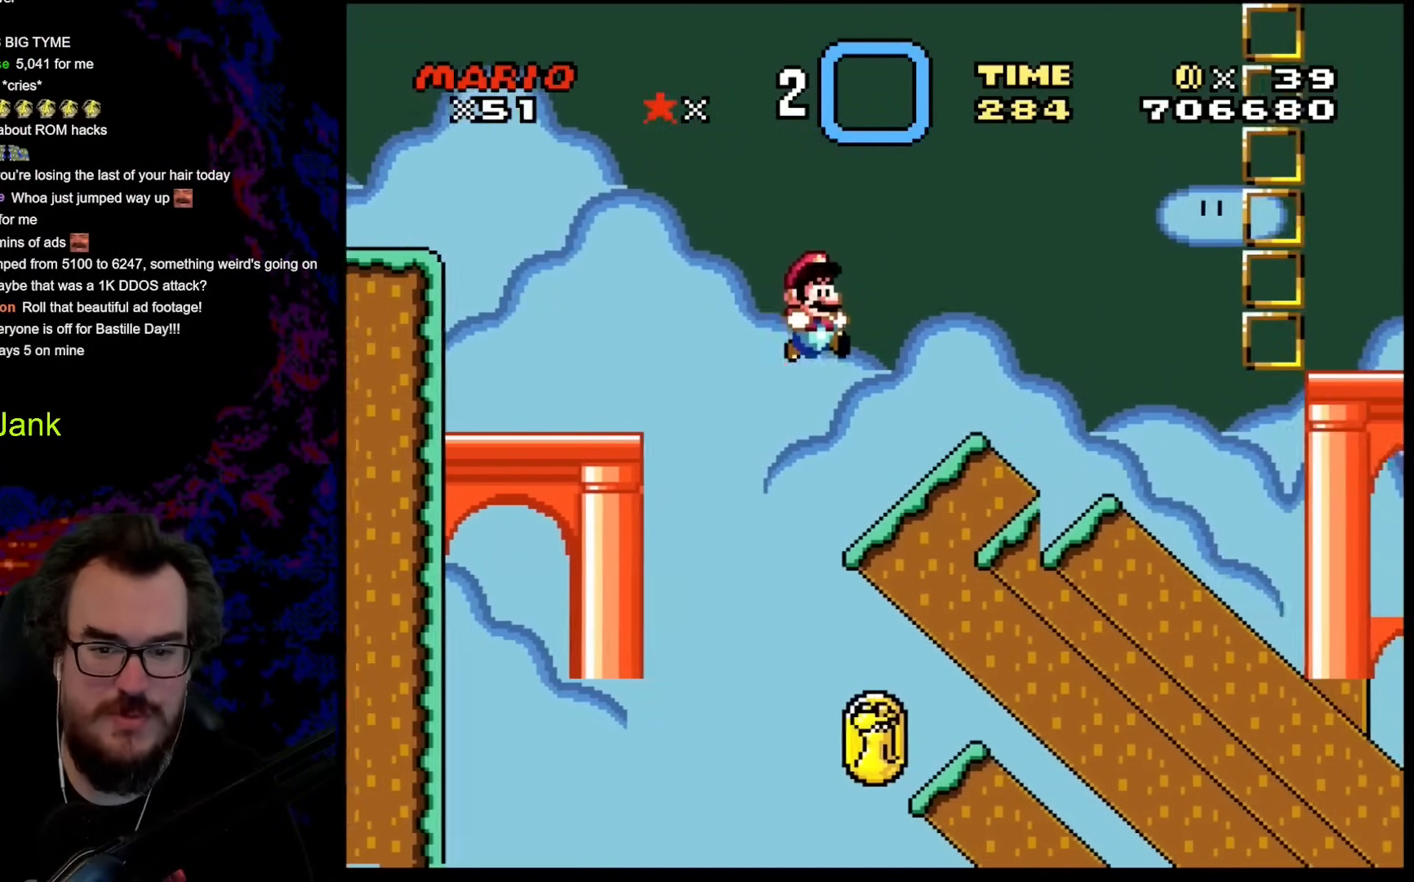
{"buttons": ["Y", "DPAD_LEFT"], "events": [[205, "B", "down"], [359, "B", "up"], [410, "DPAD_DOWN", "down"], [410, "DPAD_LEFT", "down"], [410, "DPAD_RIGHT", "up"], [427, "DPAD_DOWN", "up"]]}
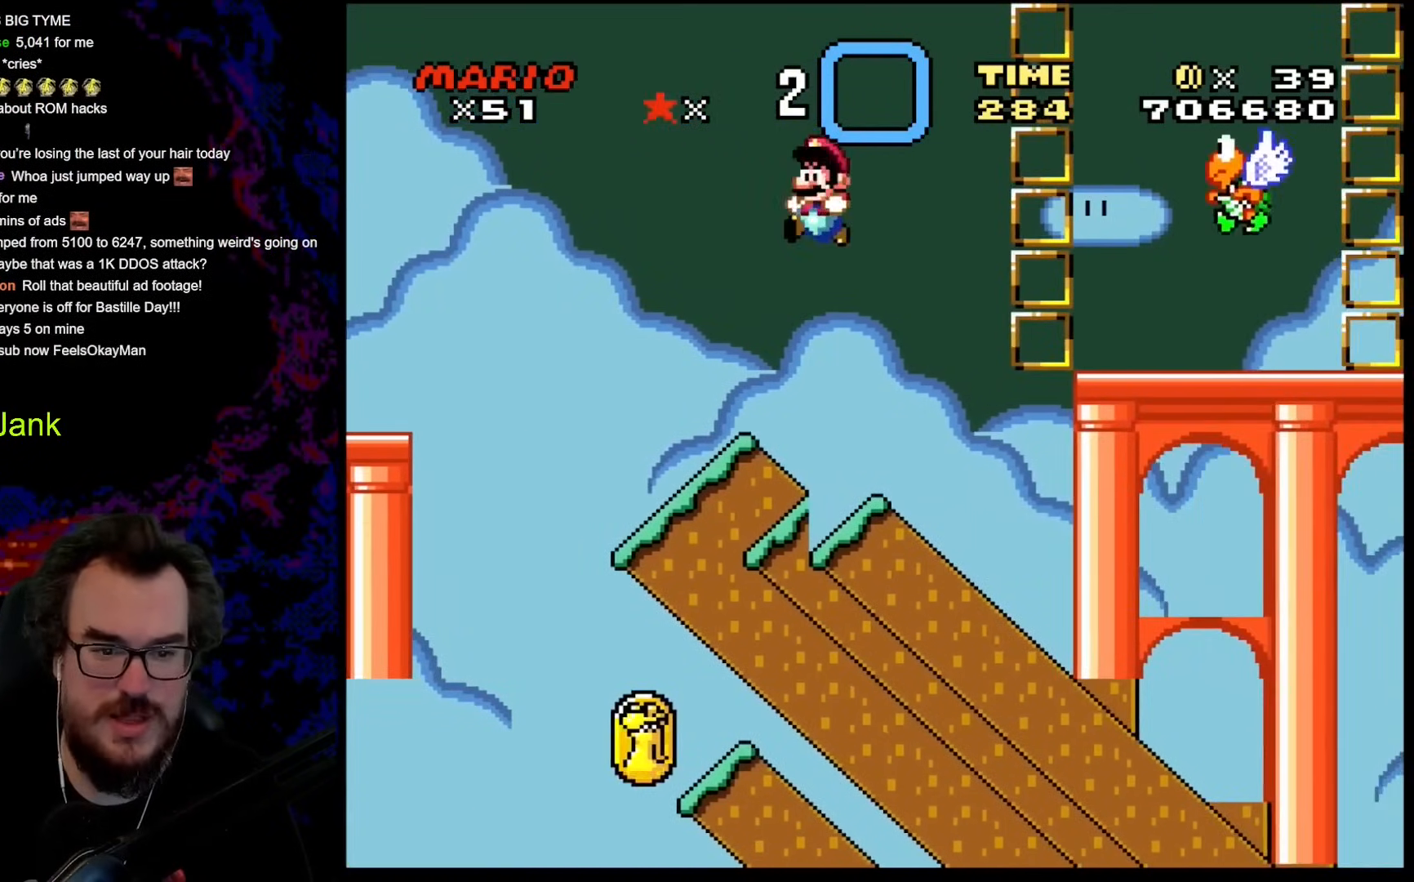
{"buttons": ["B", "Y", "DPAD_RIGHT"], "events": [[86, "DPAD_LEFT", "up"], [137, "DPAD_RIGHT", "down"], [188, "DPAD_RIGHT", "up"], [359, "DPAD_RIGHT", "down"], [479, "B", "down"]]}
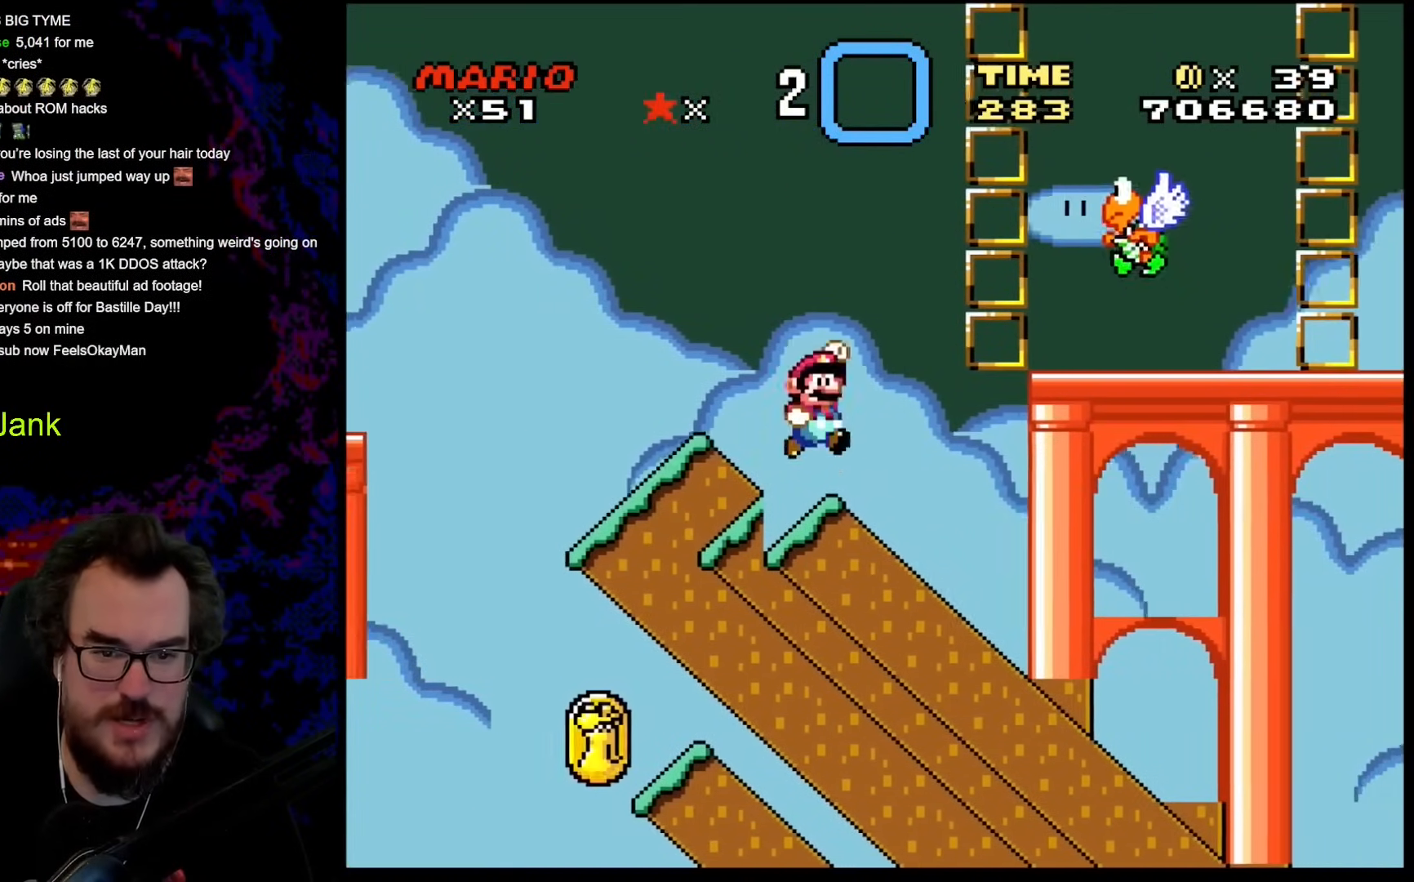
{"buttons": ["B", "Y", "DPAD_RIGHT"], "events": [[222, "B", "up"], [359, "DPAD_LEFT", "down"], [376, "B", "down"], [376, "DPAD_RIGHT", "up"], [410, "DPAD_DOWN", "down"], [444, "DPAD_DOWN", "up"], [444, "DPAD_LEFT", "up"], [444, "DPAD_RIGHT", "down"]]}
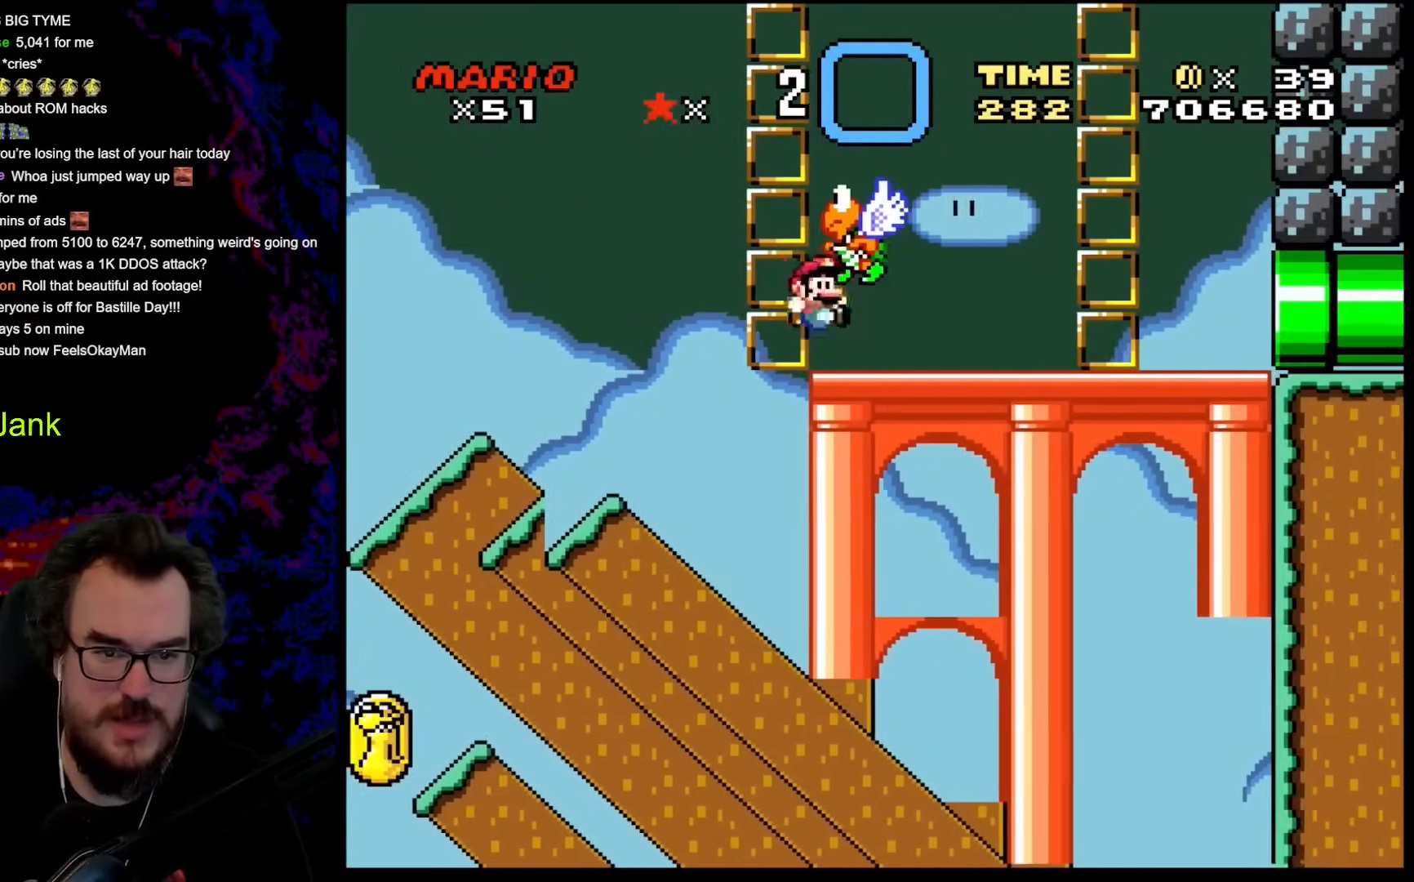
{"buttons": ["Y", "DPAD_RIGHT"], "events": [[103, "B", "up"]]}
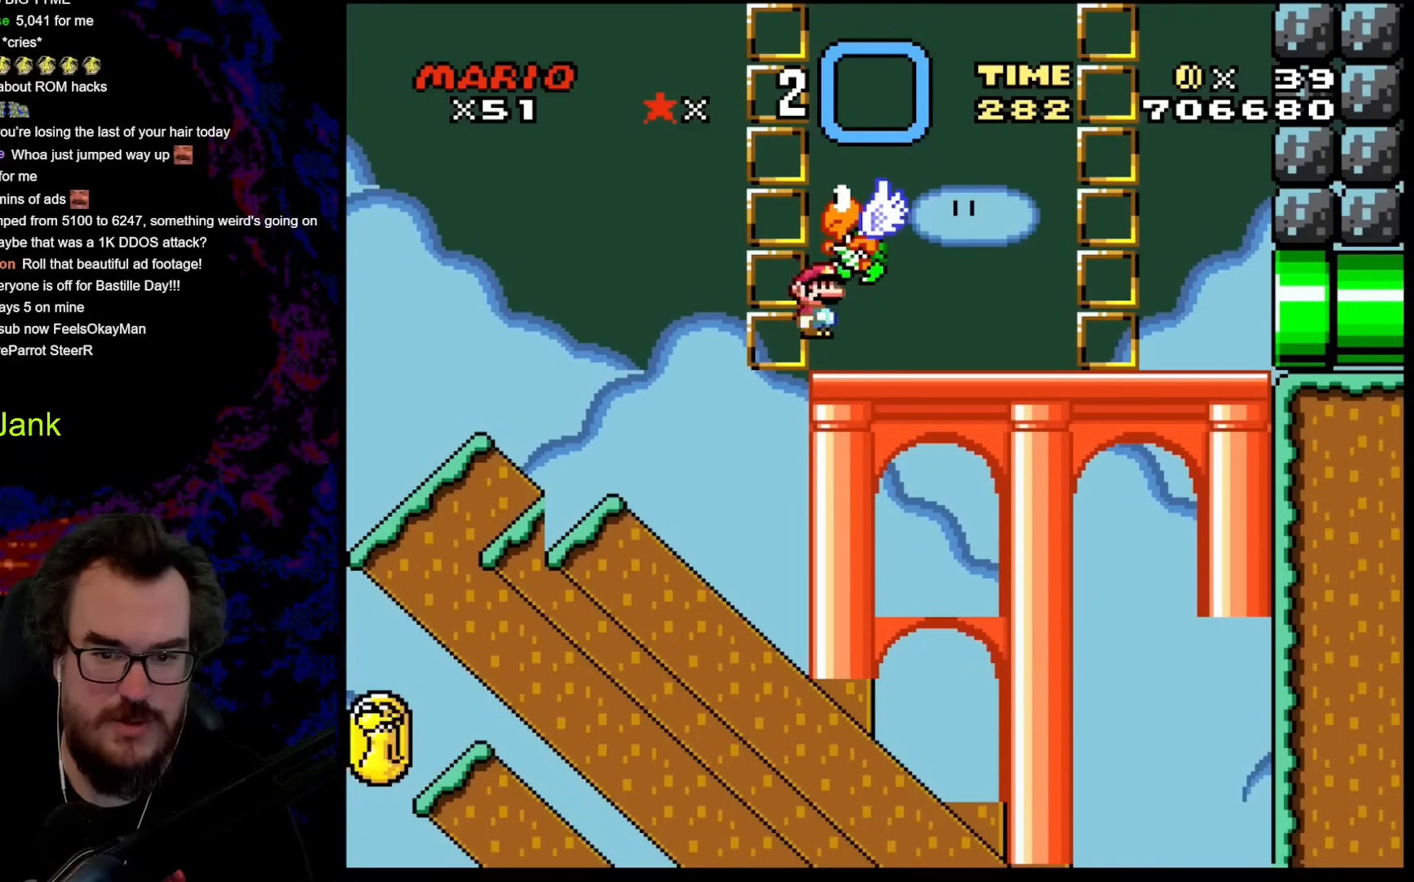
{"buttons": ["Y", "DPAD_RIGHT"], "events": []}
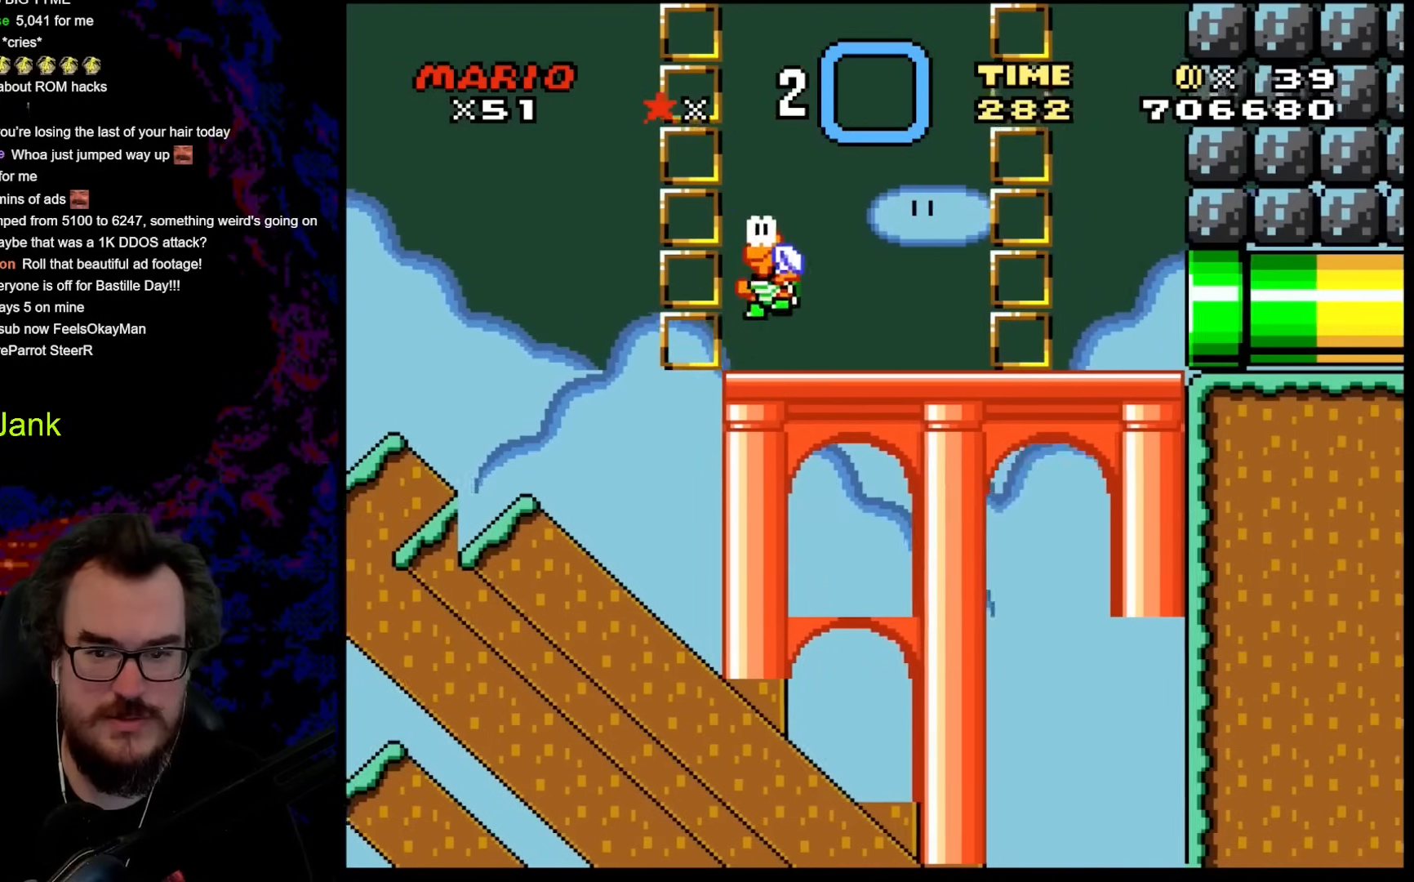
{"buttons": ["Y", "DPAD_RIGHT"], "events": []}
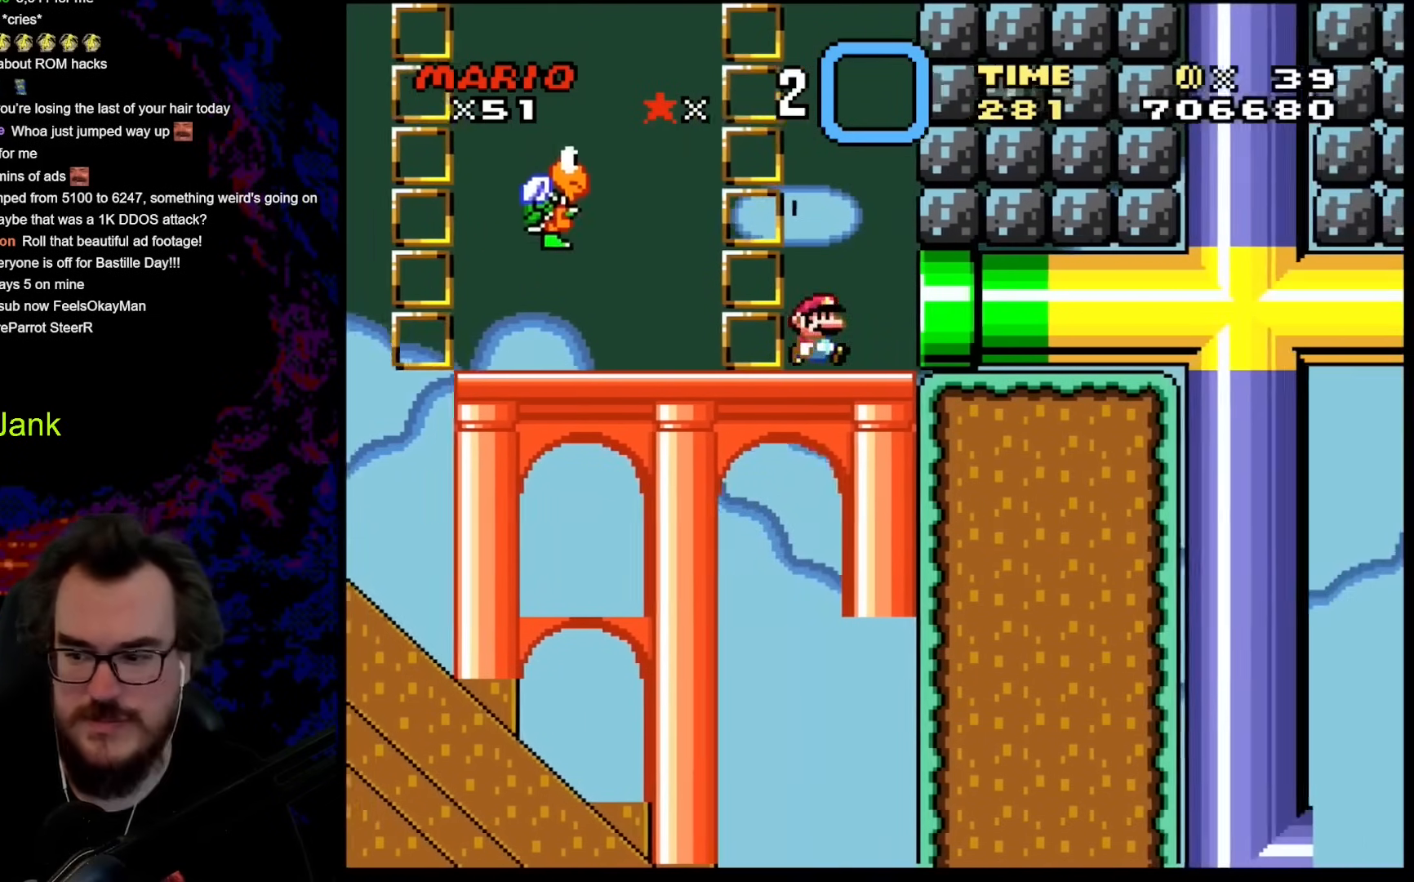
{"buttons": ["Y"], "events": [[444, "DPAD_RIGHT", "up"]]}
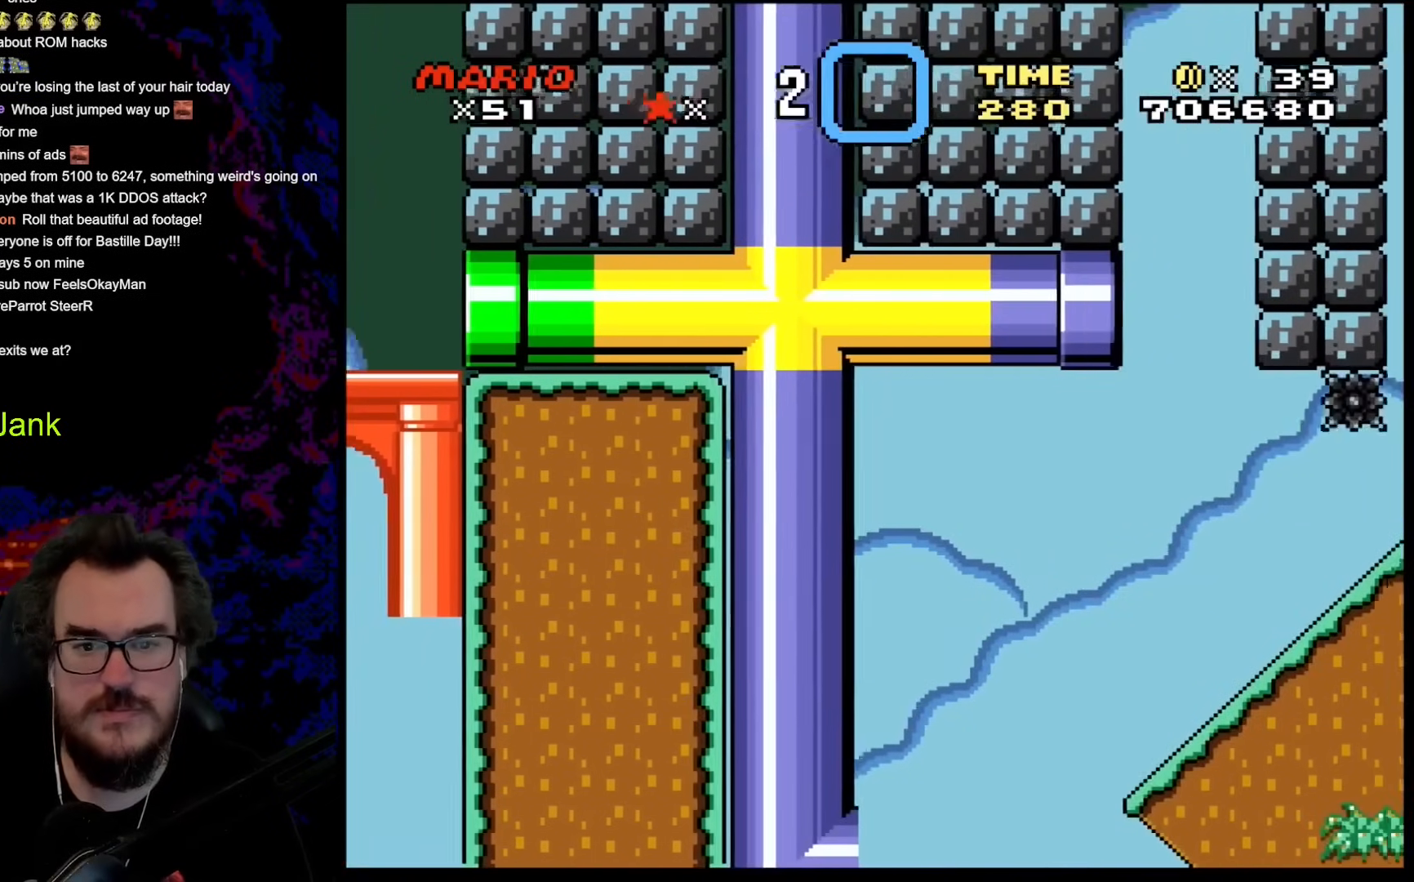
{"buttons": ["Y", "DPAD_RIGHT"], "events": [[153, "B", "down"], [341, "DPAD_RIGHT", "down"], [478, "B", "up"]]}
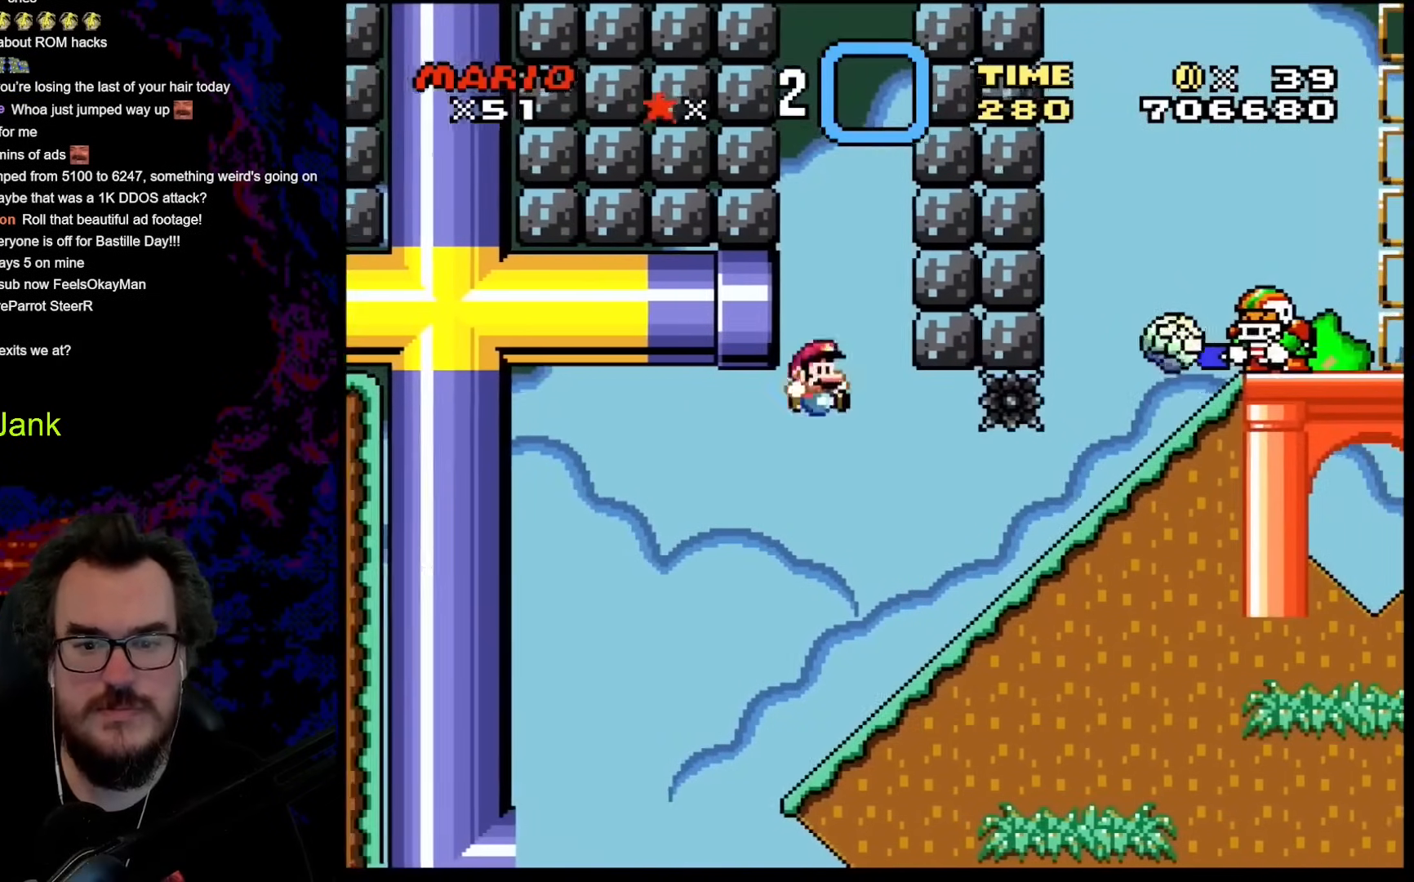
{"buttons": ["Y", "DPAD_RIGHT"], "events": [[34, "DPAD_RIGHT", "up"], [137, "DPAD_RIGHT", "down"]]}
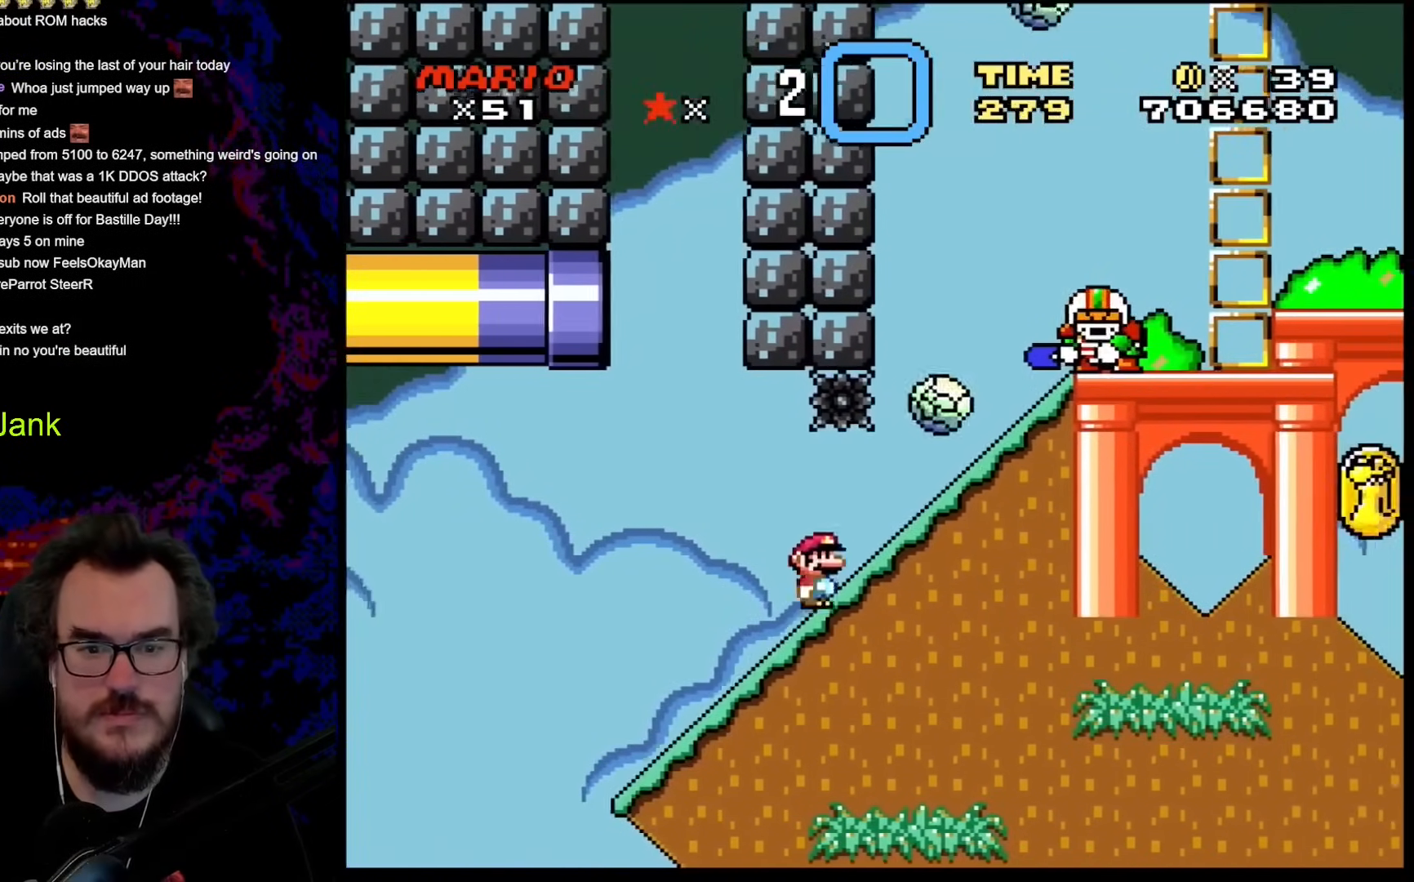
{"buttons": ["Y", "DPAD_RIGHT"], "events": [[86, "DPAD_RIGHT", "up"], [103, "DPAD_RIGHT", "down"], [137, "DPAD_DOWN", "down"], [137, "DPAD_RIGHT", "up"], [445, "DPAD_RIGHT", "down"], [462, "DPAD_DOWN", "up"]]}
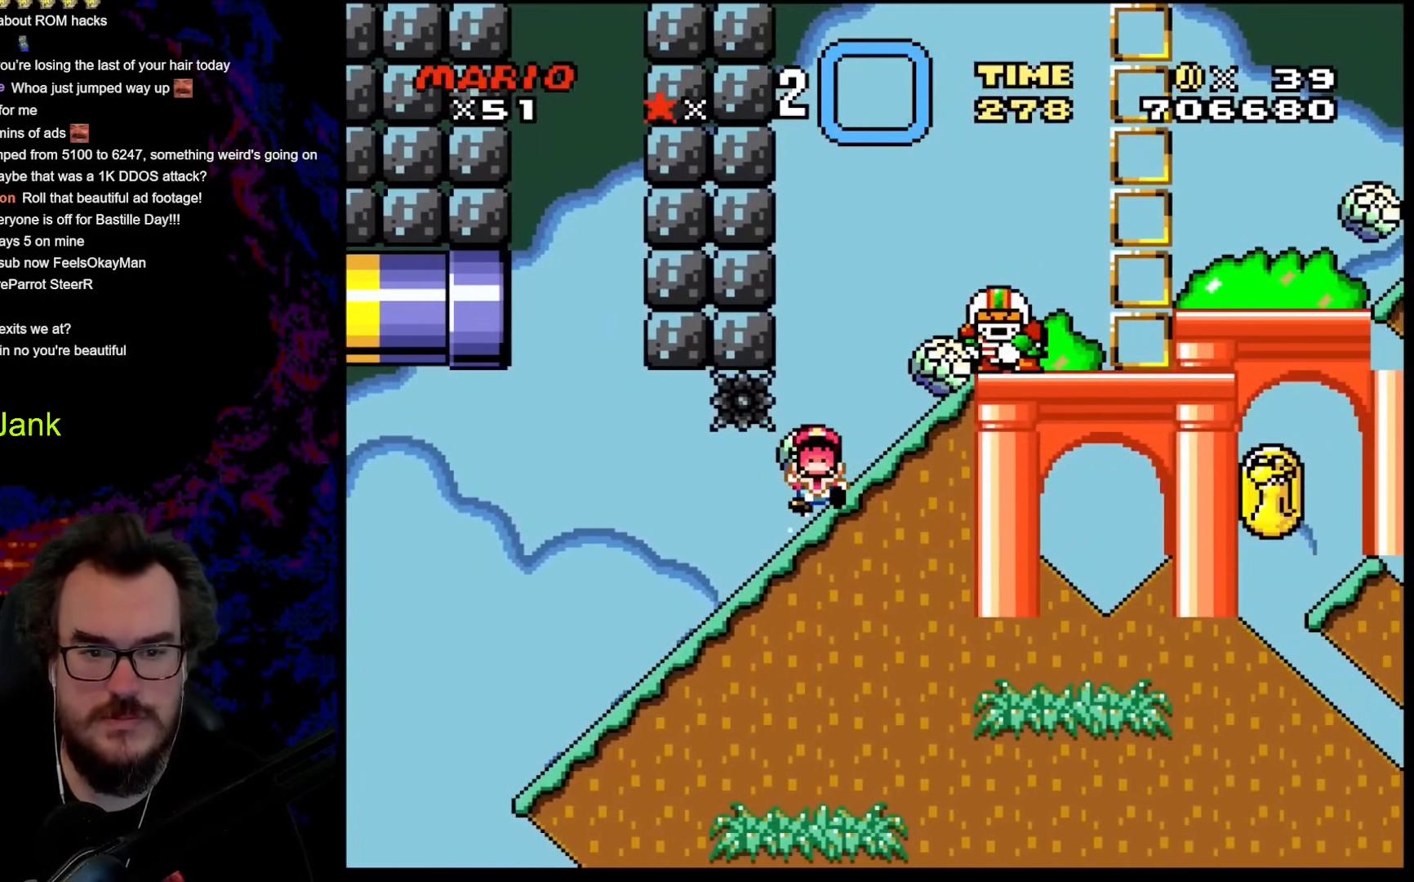
{"buttons": ["Y", "DPAD_DOWN"], "events": [[205, "DPAD_DOWN", "down"], [239, "DPAD_RIGHT", "up"]]}
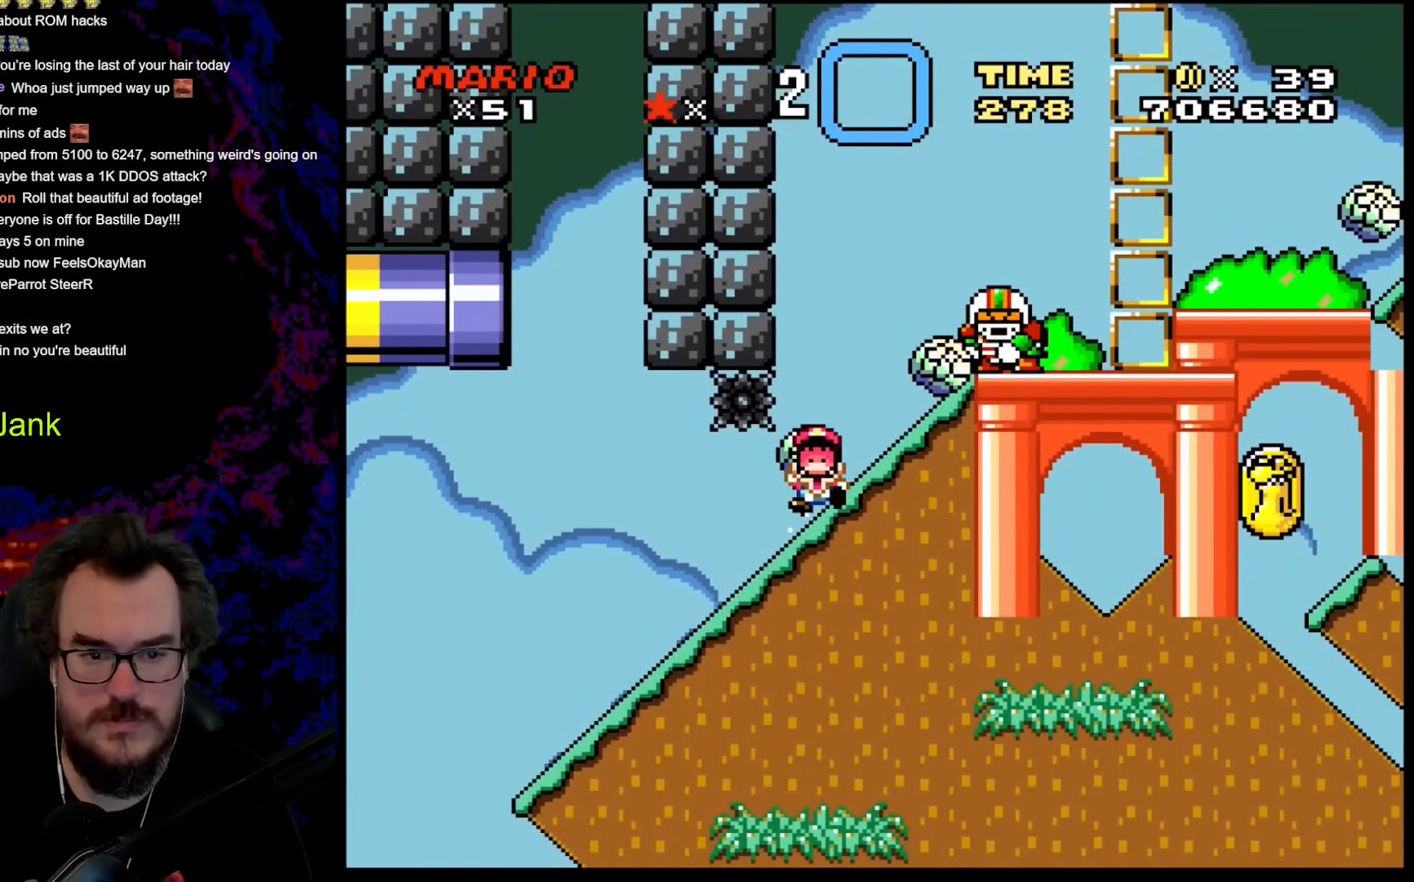
{"buttons": [], "events": [[86, "DPAD_DOWN", "up"], [393, "Y", "up"]]}
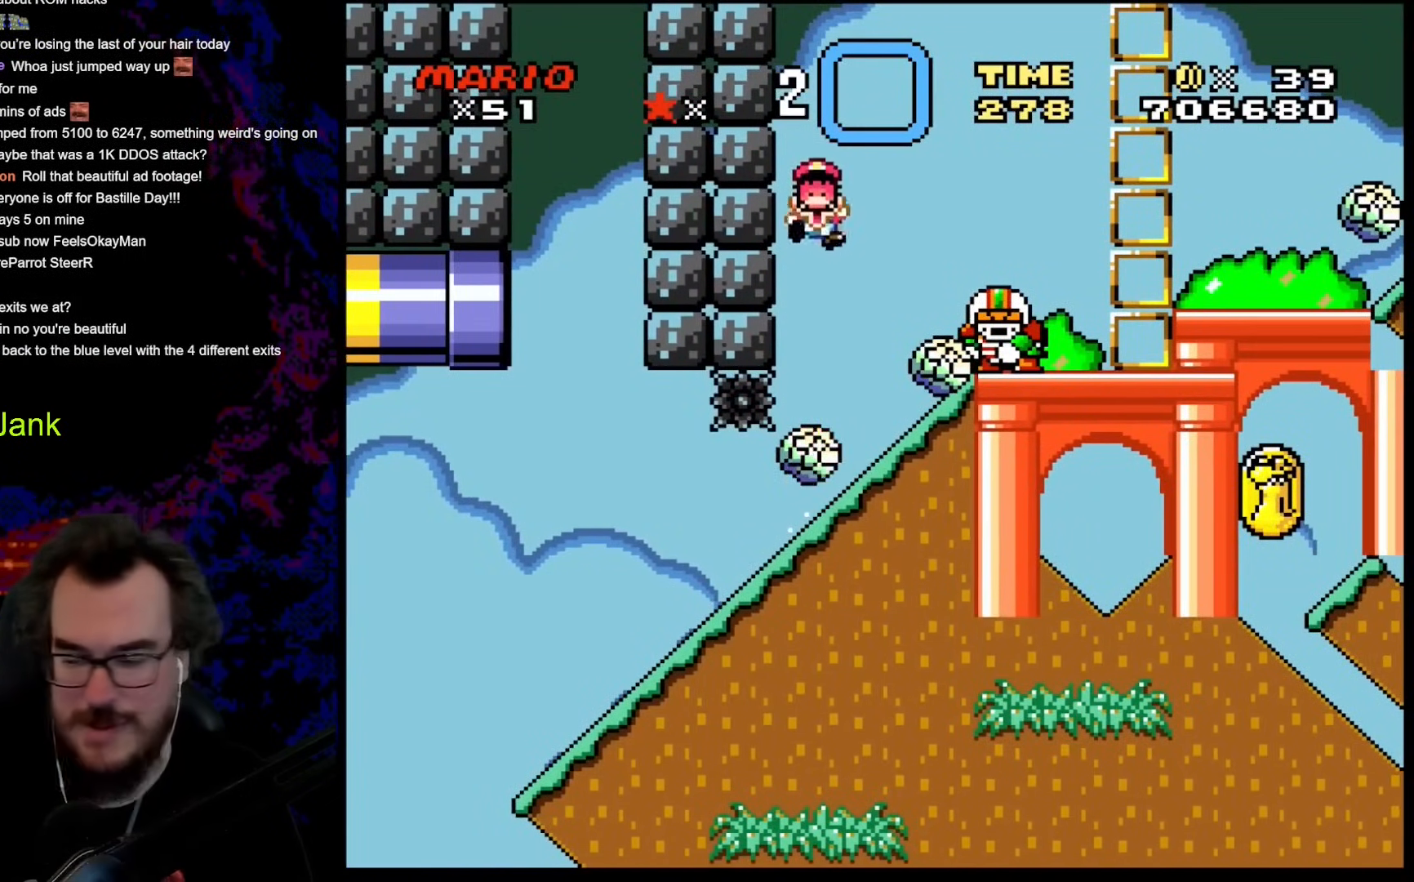
{"buttons": [], "events": []}
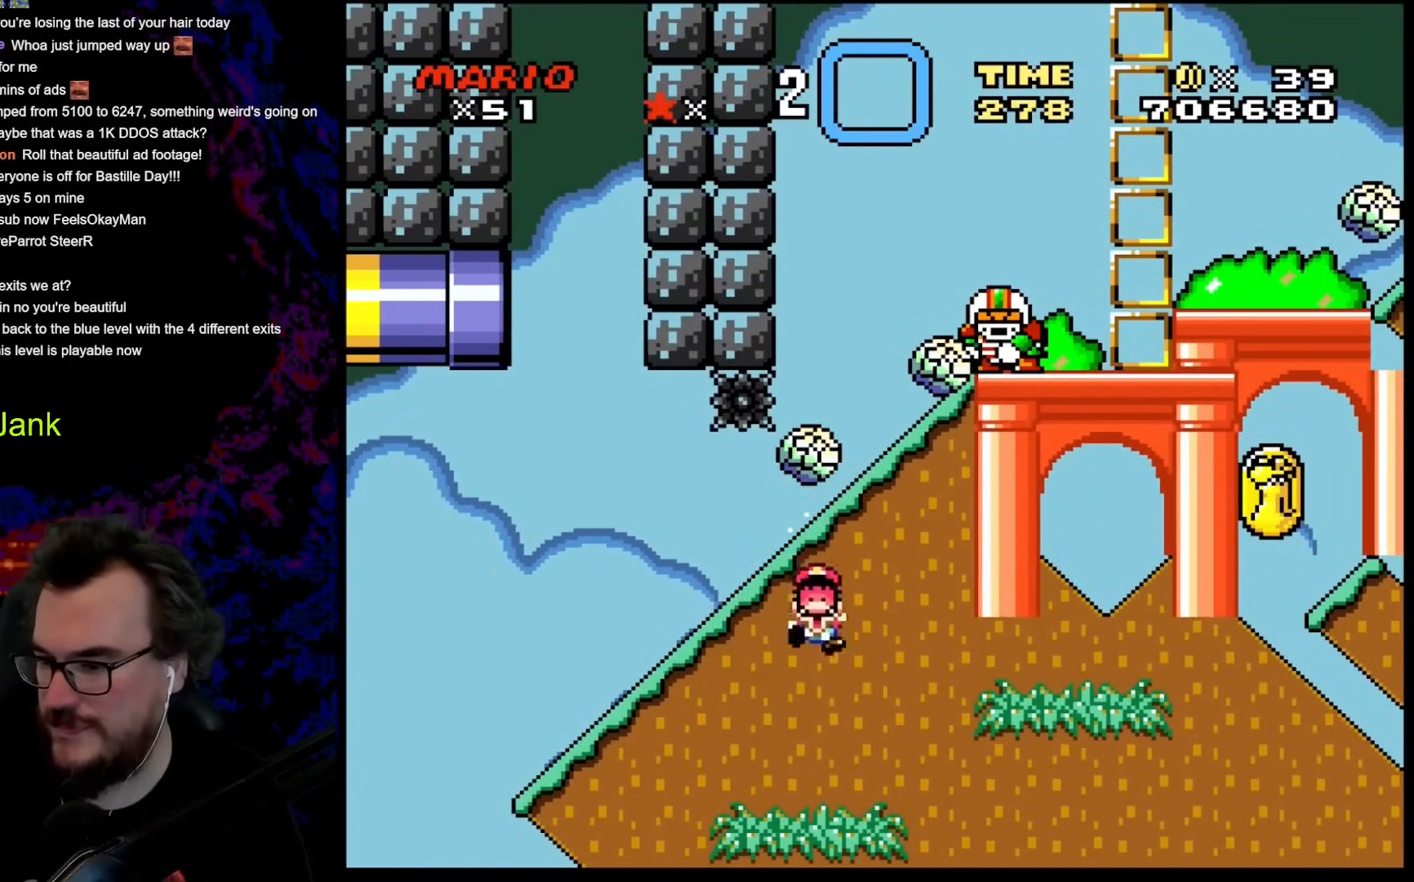
{"buttons": [], "events": []}
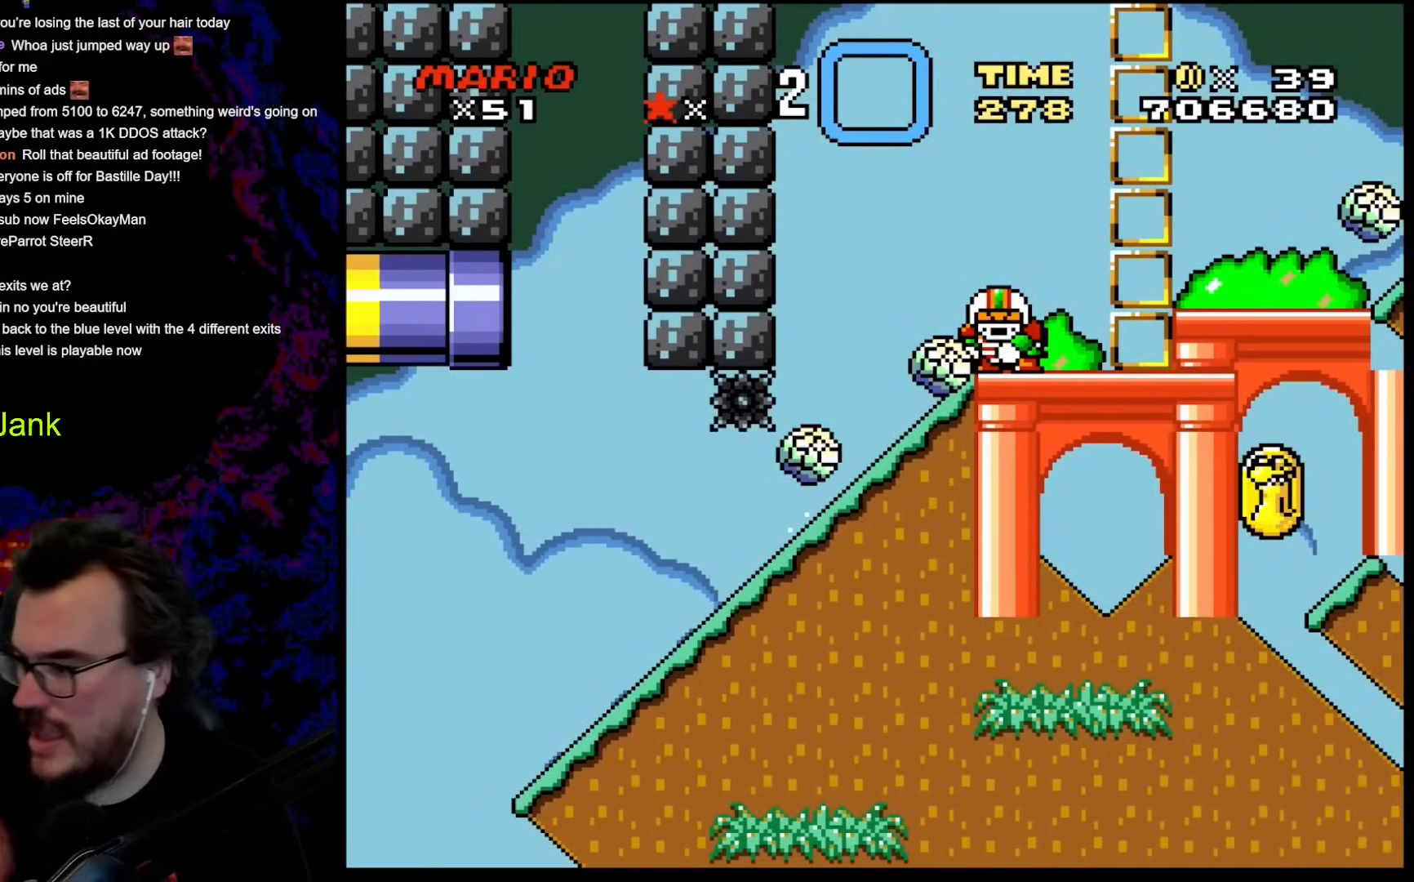
{"buttons": [], "events": []}
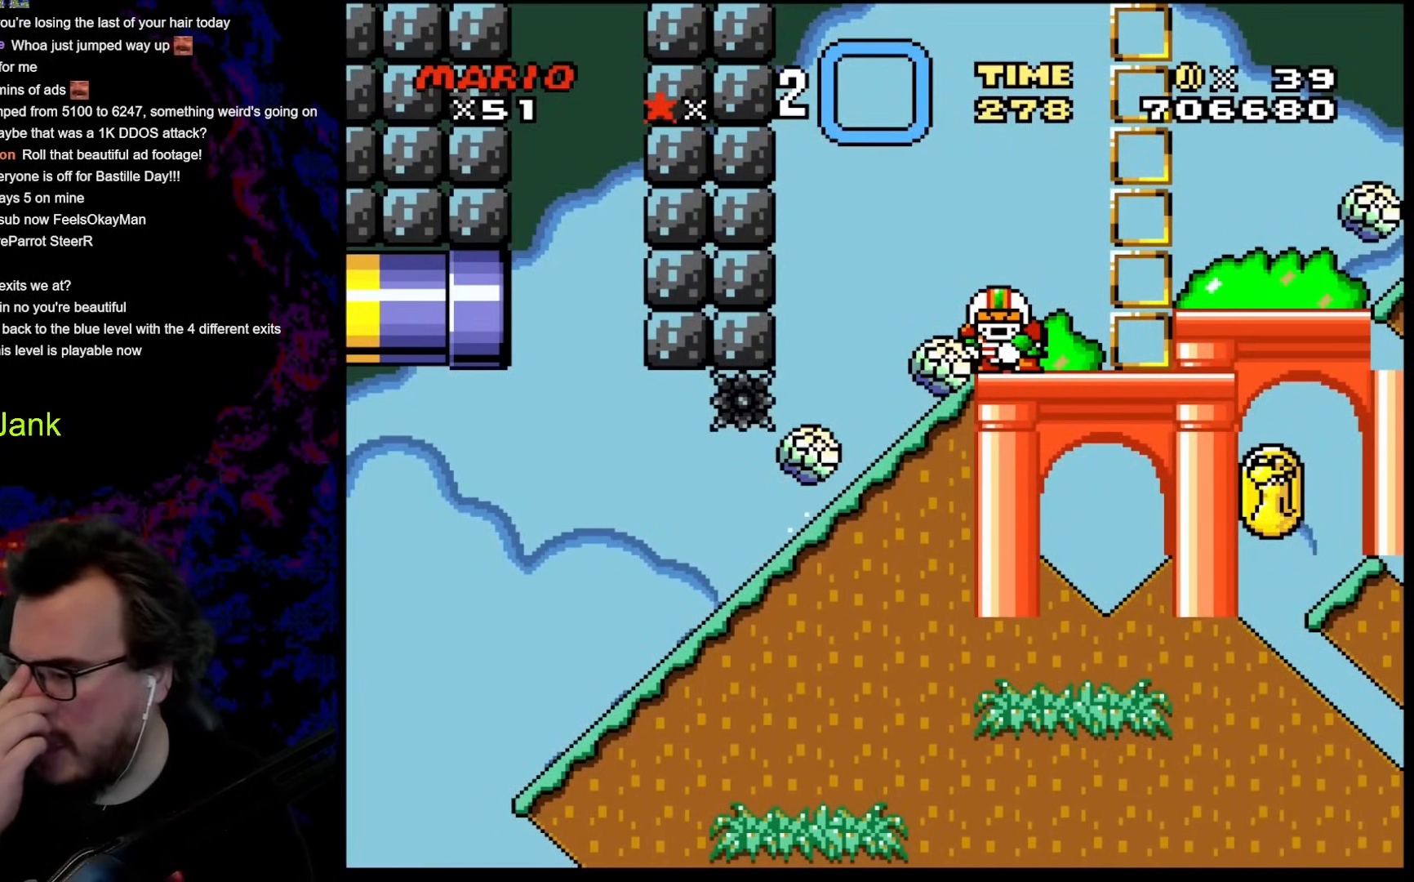
{"buttons": [], "events": []}
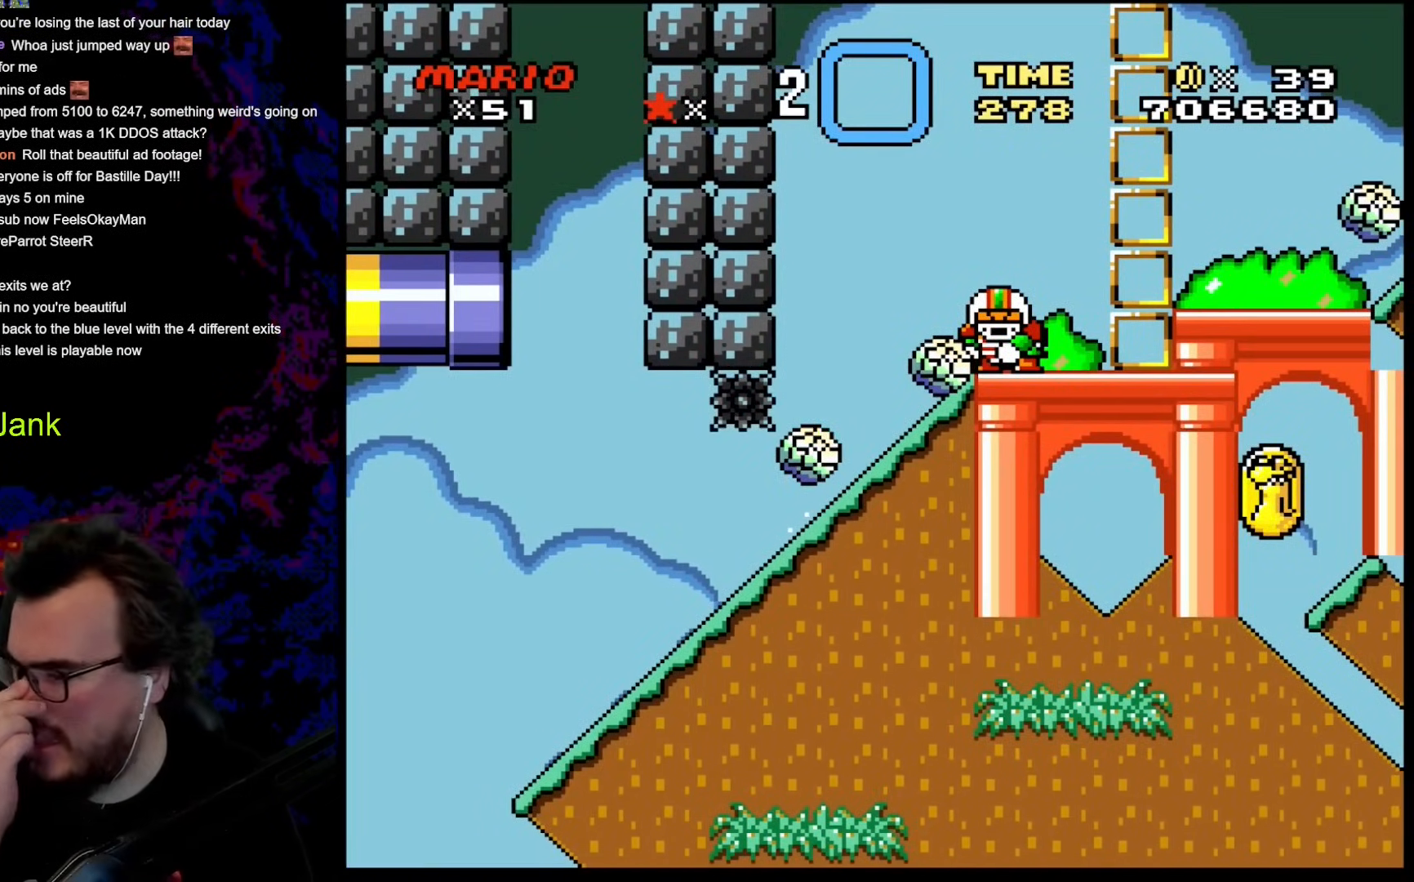
{"buttons": [], "events": []}
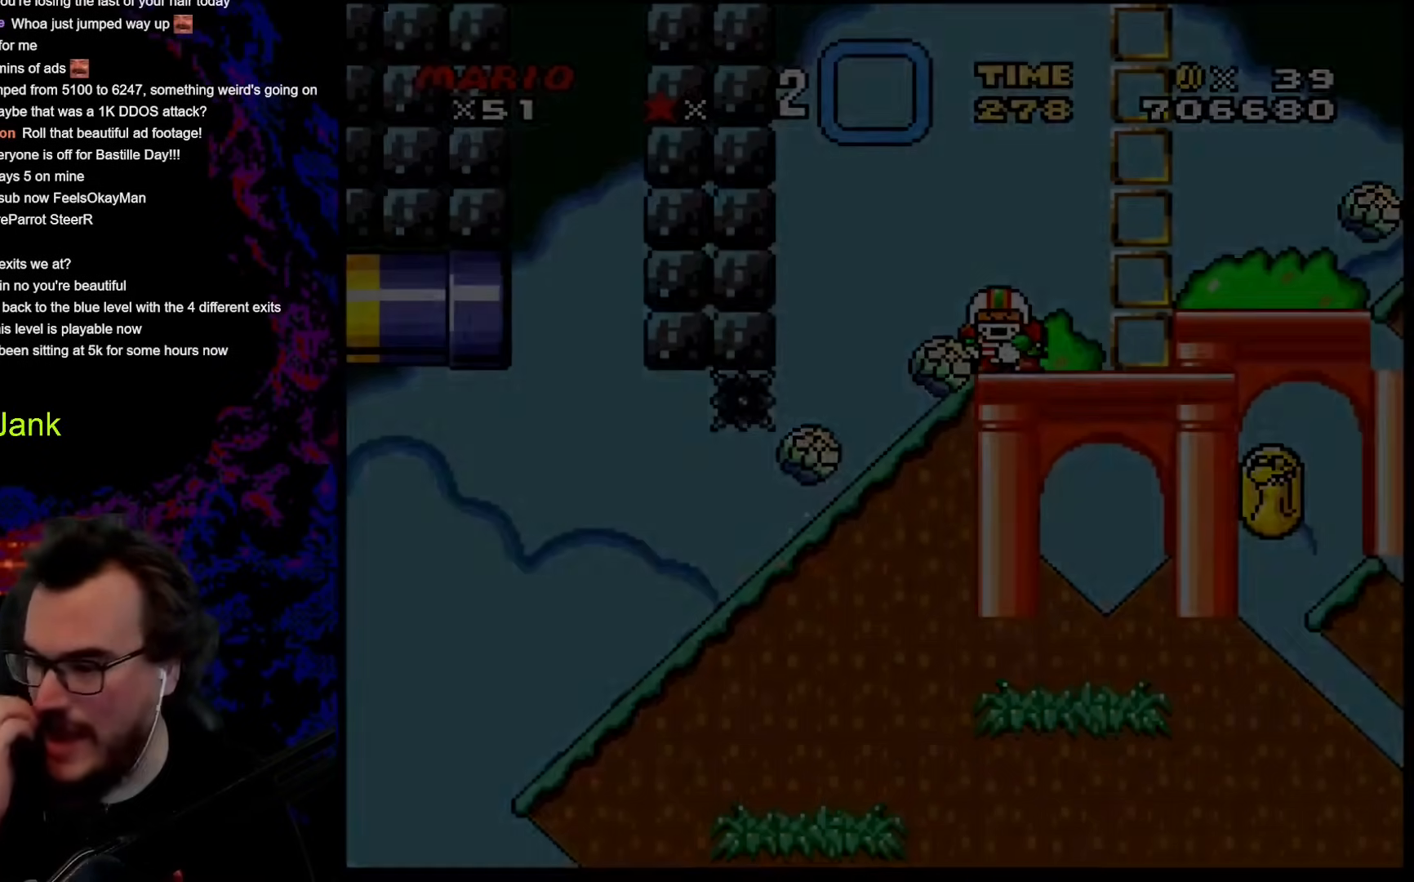
{"buttons": [], "events": []}
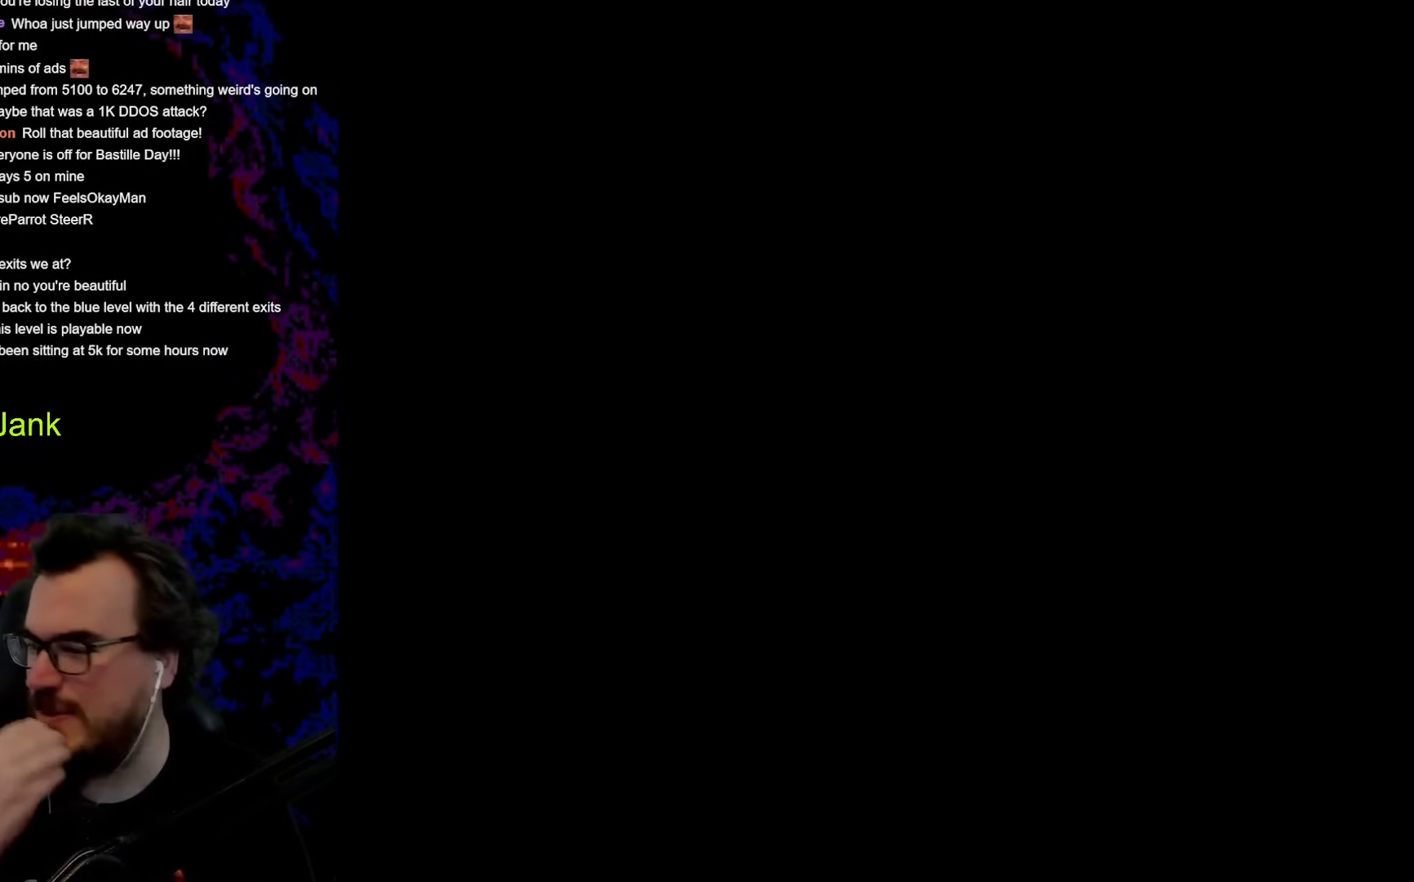
{"buttons": [], "events": []}
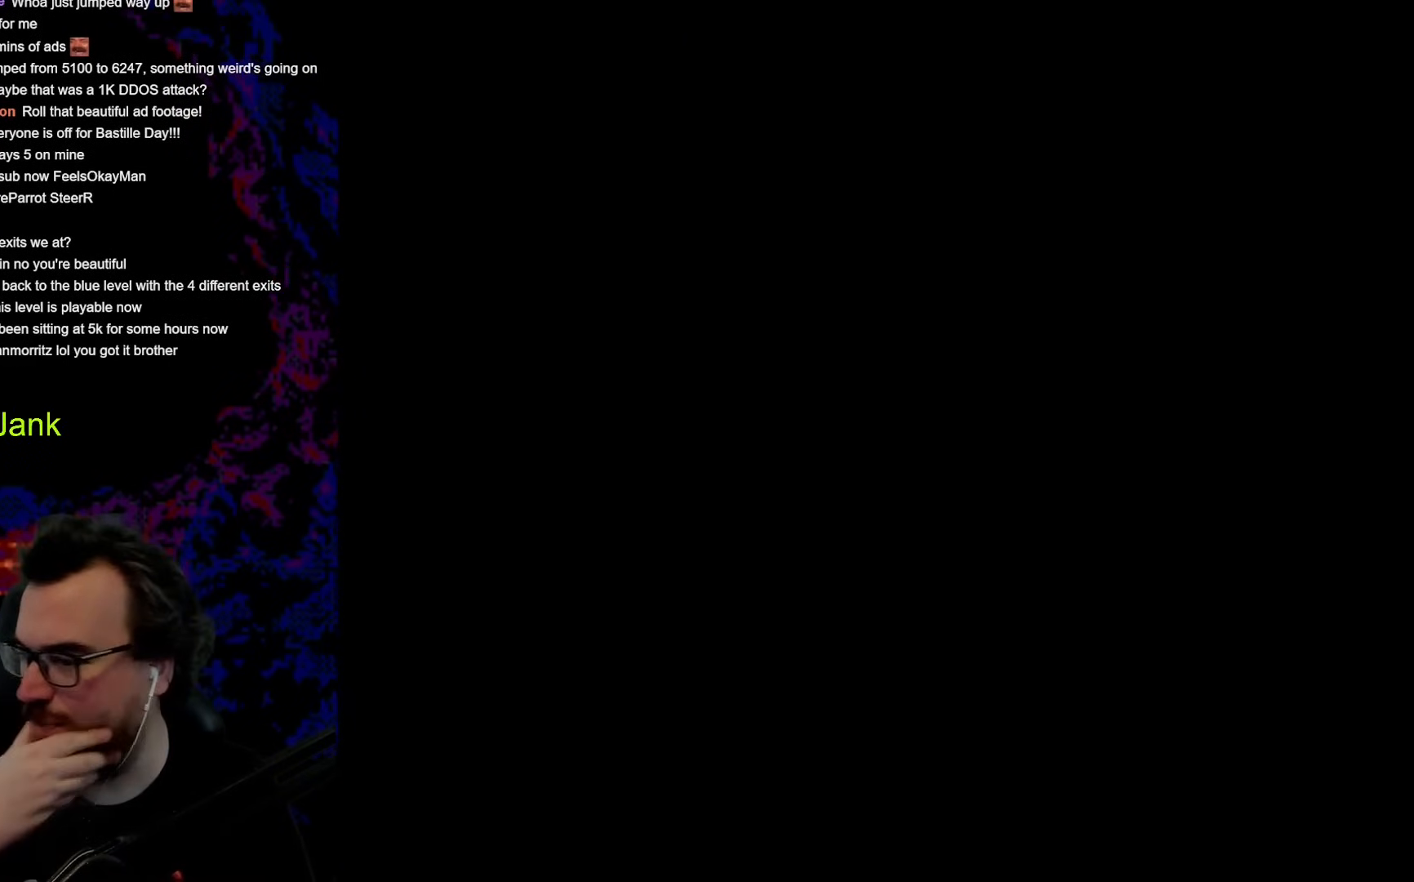
{"buttons": [], "events": []}
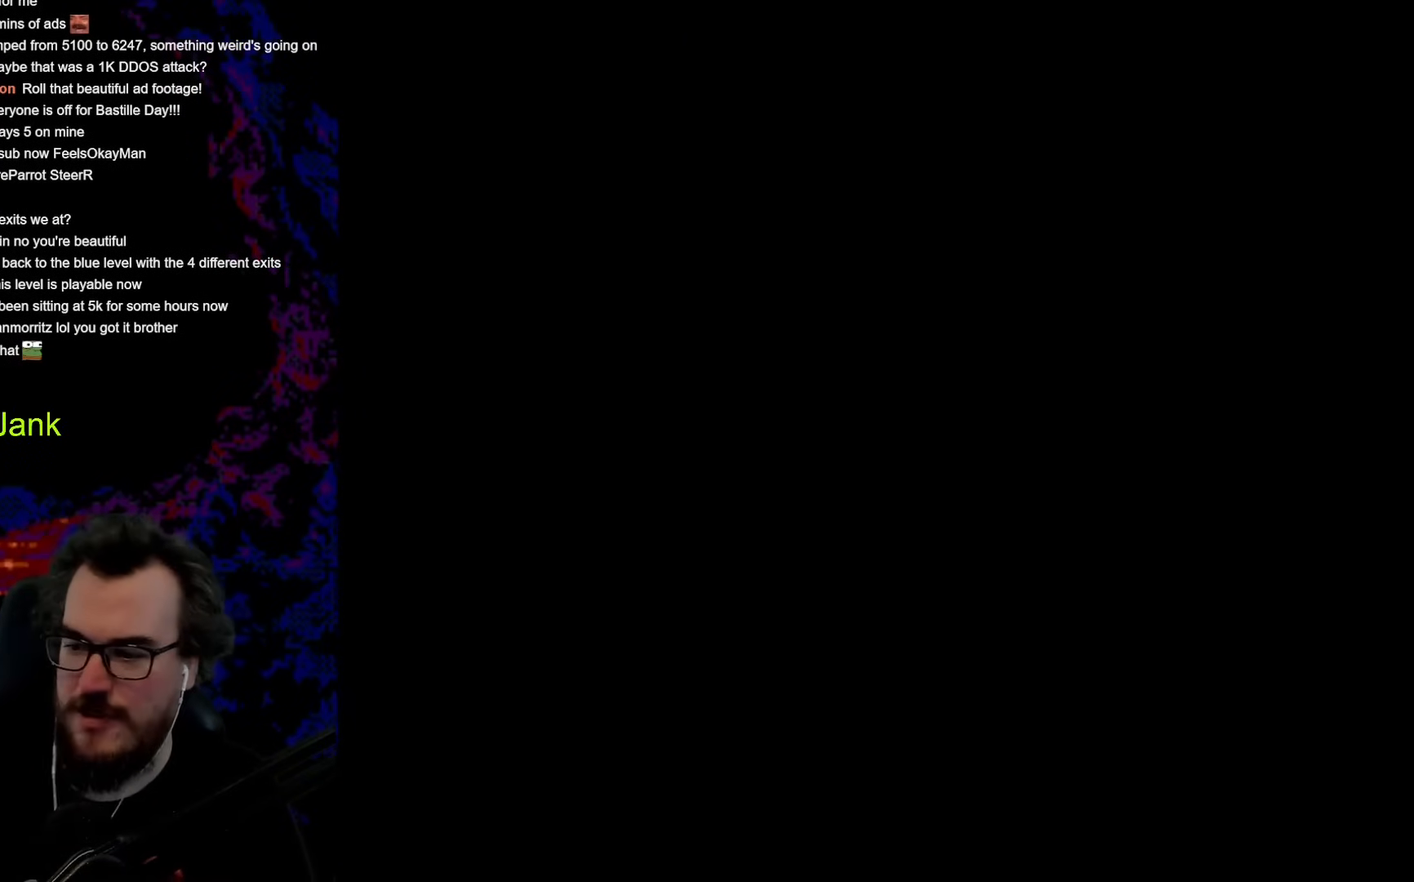
{"buttons": [], "events": []}
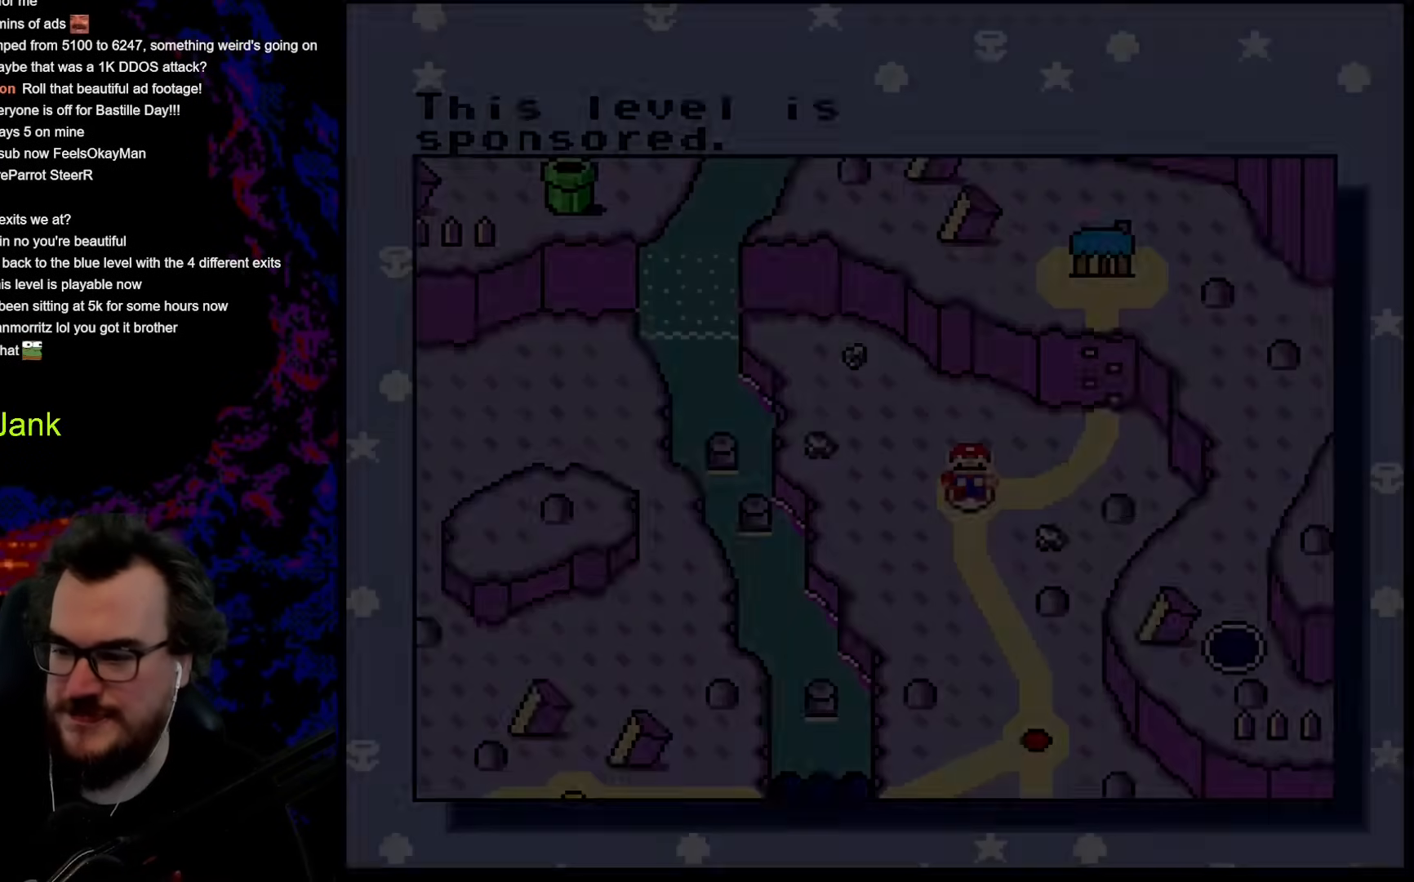
{"buttons": ["B"], "events": [[17, "B", "down"], [171, "B", "up"], [239, "B", "down"], [359, "B", "up"], [427, "B", "down"]]}